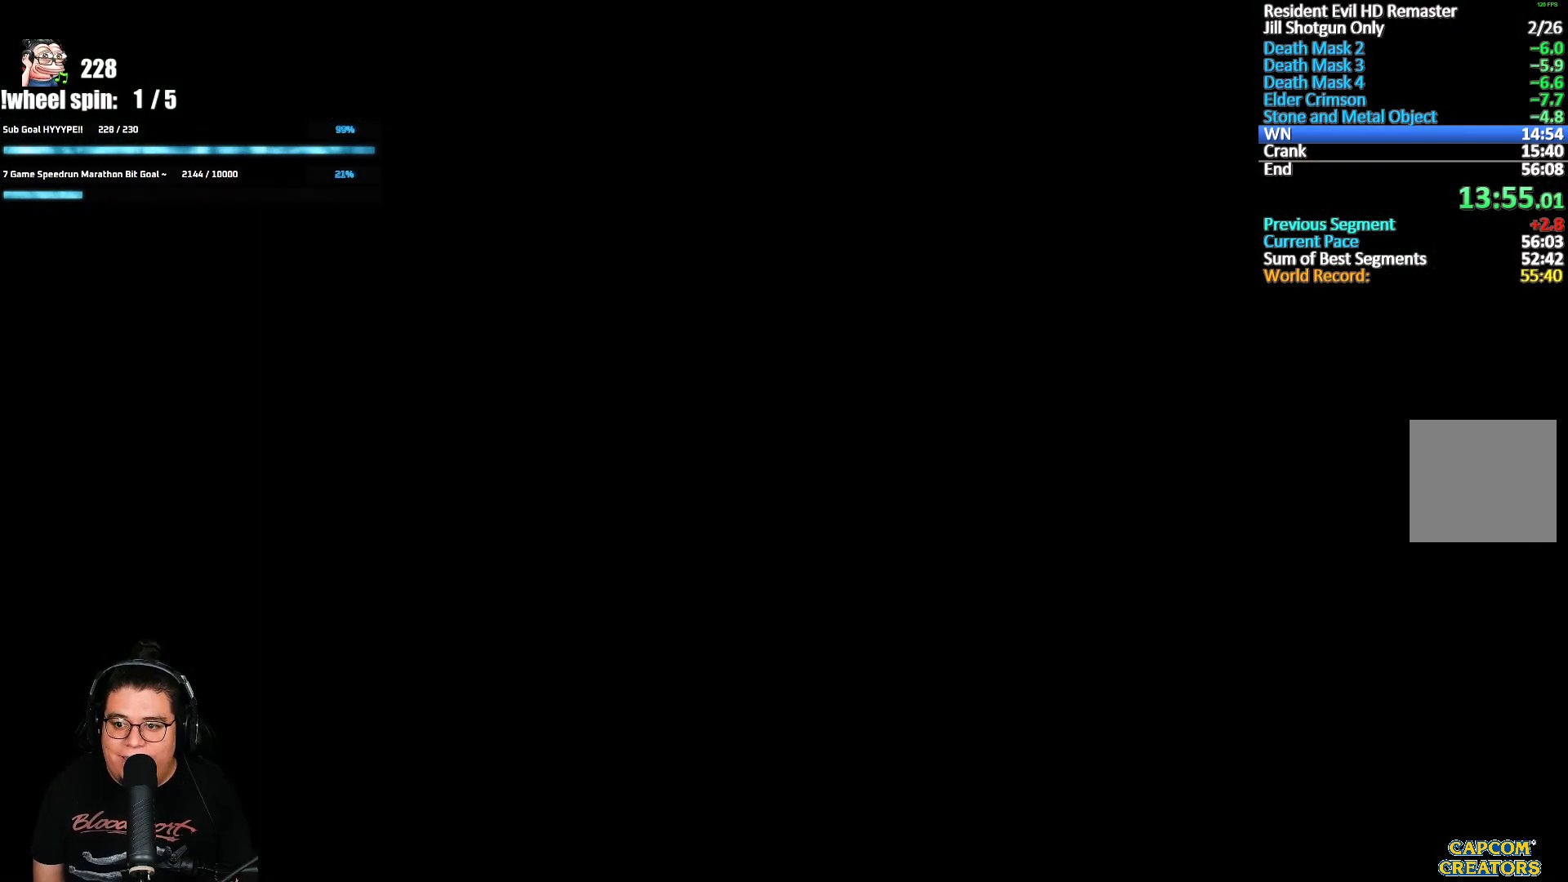
Gameplay with a controller (Xbox layout); each line is a JSON object with the inputs held at the frame after it. "events" lists button and stick changes between this image and that frame as [ms after this image, input, new state], when the widget could be followed in between. Not read: L3 R3.
{"buttons": ["X", "DPAD_UP"], "left_stick": "center", "right_stick": "center", "events": []}
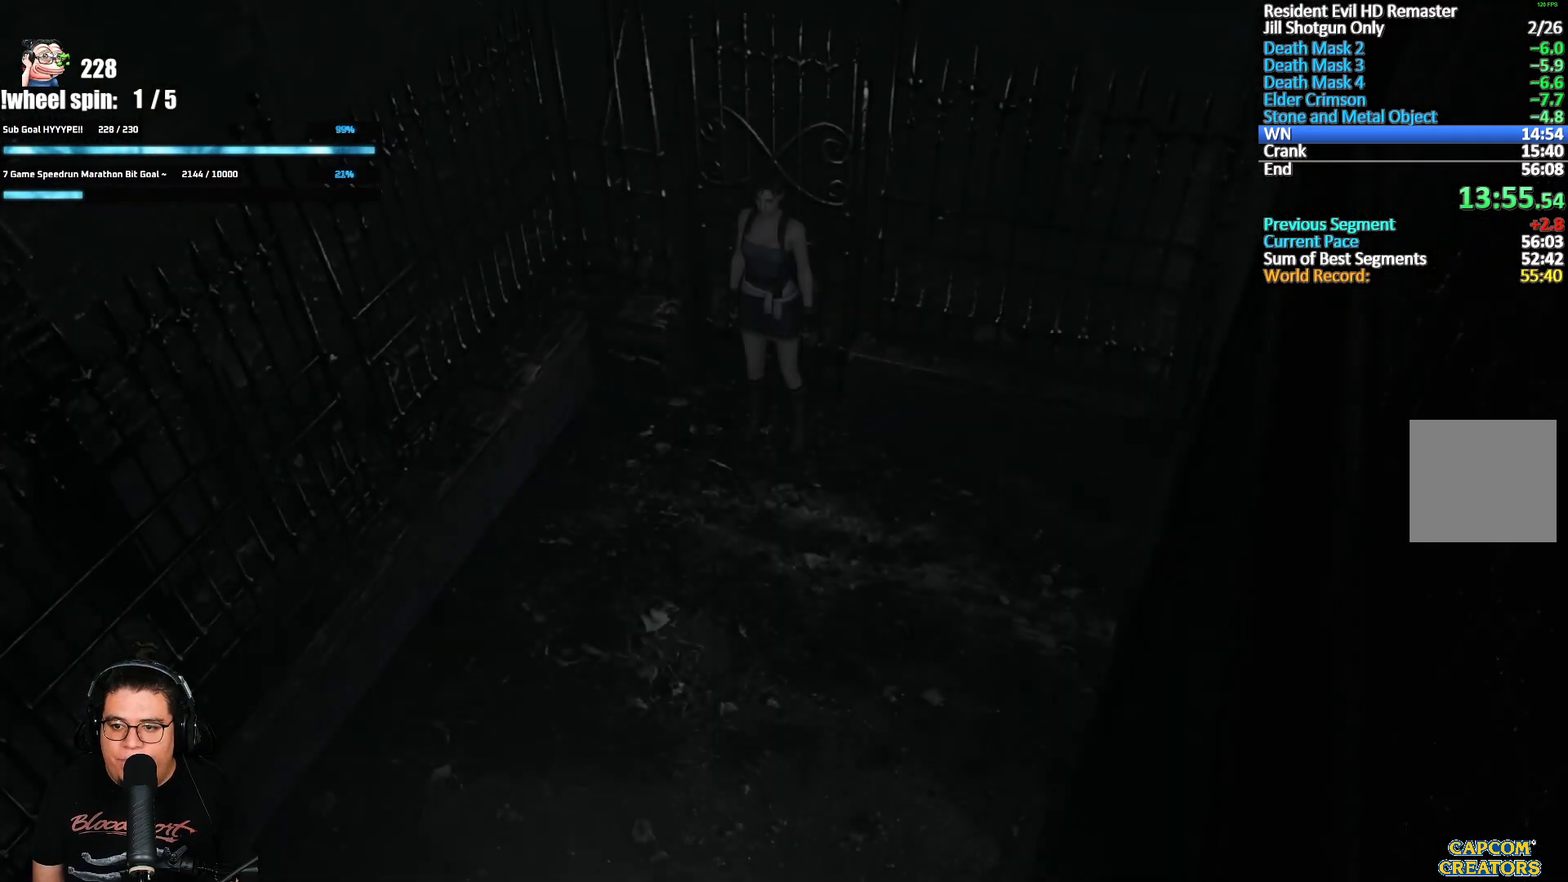
{"buttons": ["X", "DPAD_UP"], "left_stick": "center", "right_stick": "center", "events": [[233, "DPAD_LEFT", "down"], [400, "DPAD_LEFT", "up"]]}
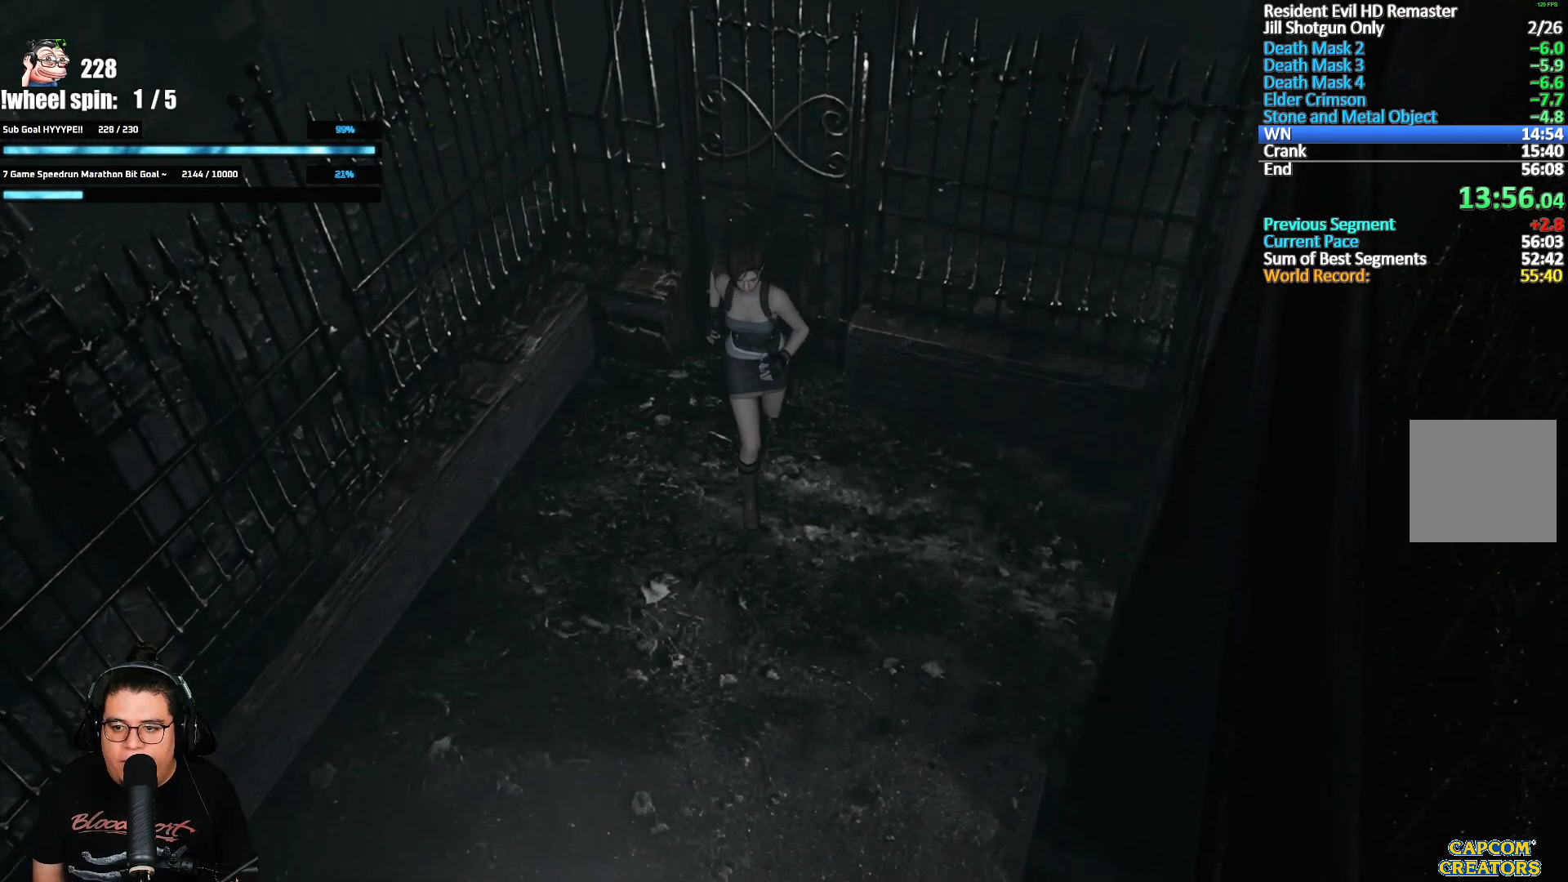
{"buttons": ["X", "DPAD_UP"], "left_stick": "center", "right_stick": "center", "events": [[117, "DPAD_LEFT", "down"], [183, "DPAD_LEFT", "up"], [383, "DPAD_LEFT", "down"], [467, "DPAD_LEFT", "up"]]}
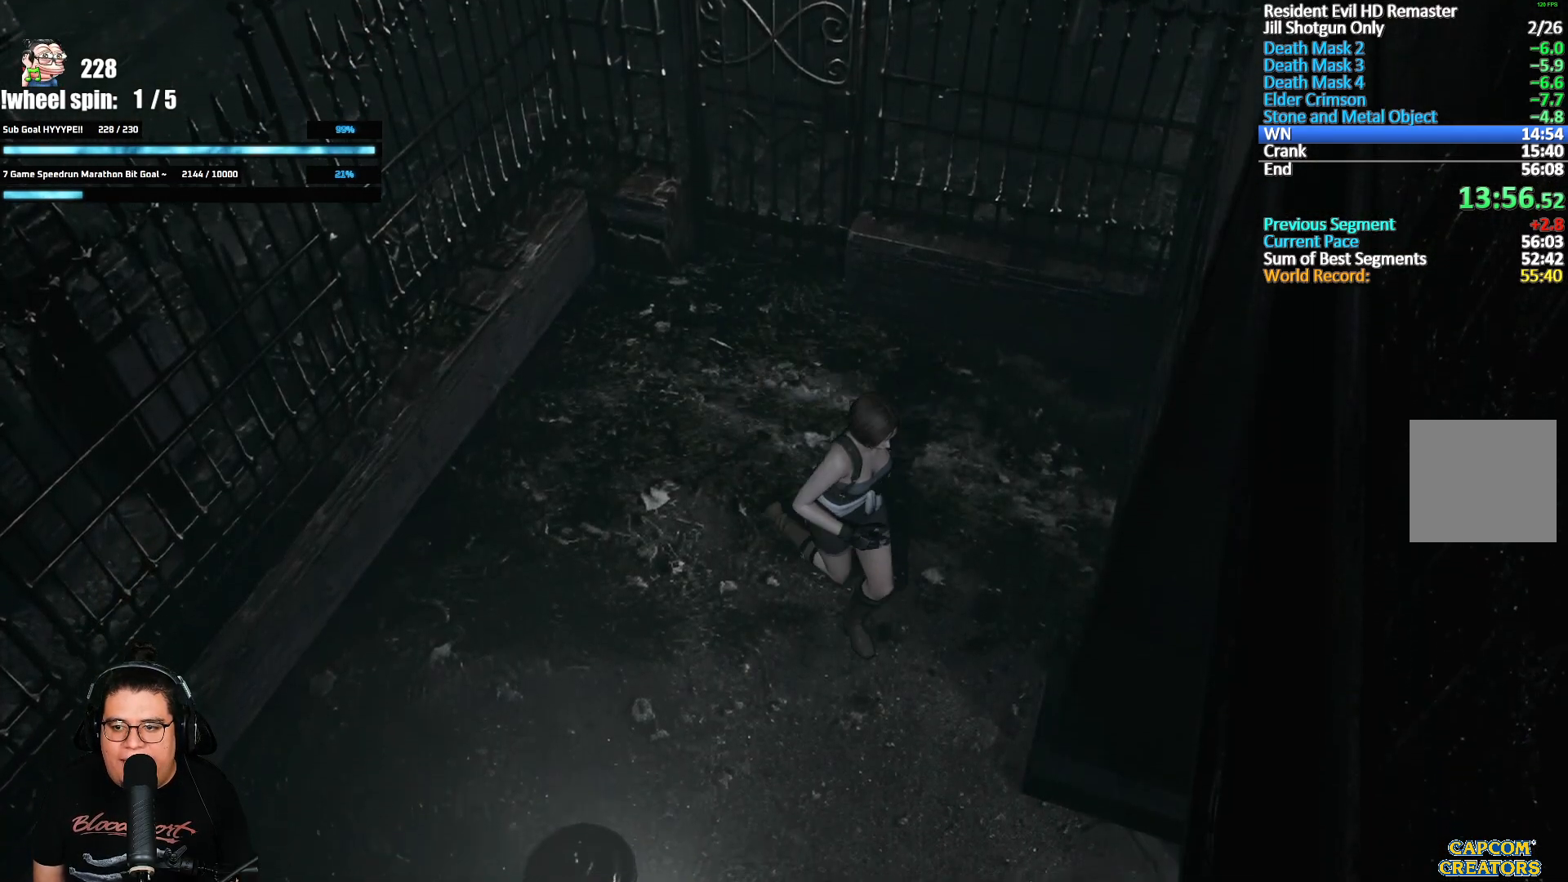
{"buttons": ["X", "DPAD_UP", "DPAD_LEFT"], "left_stick": "center", "right_stick": "center", "events": [[383, "DPAD_LEFT", "down"]]}
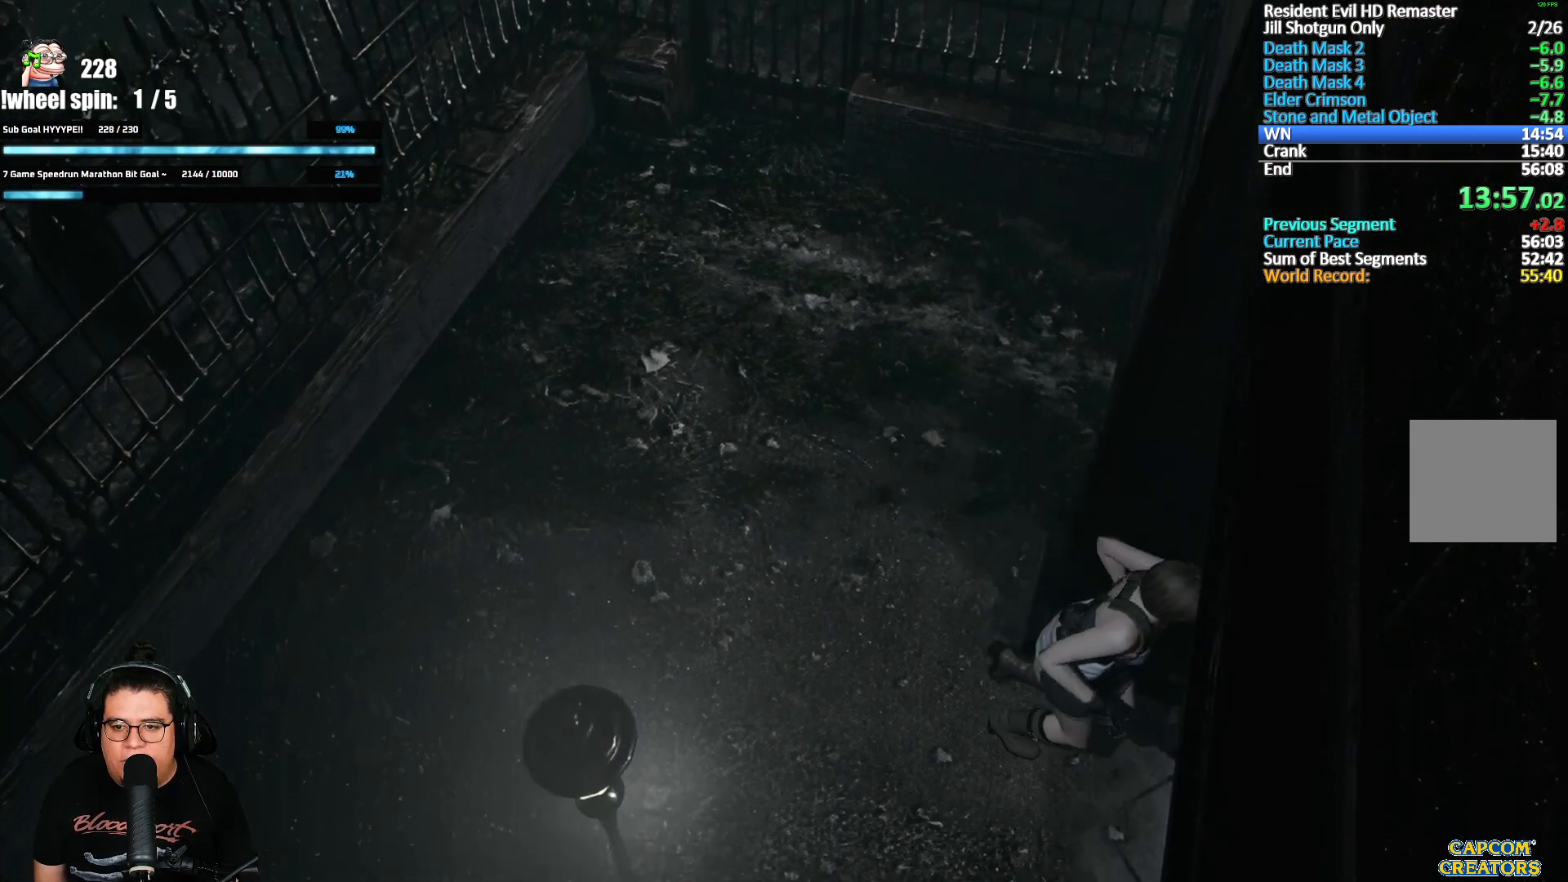
{"buttons": ["X", "DPAD_UP"], "left_stick": "center", "right_stick": "center", "events": [[100, "DPAD_LEFT", "up"]]}
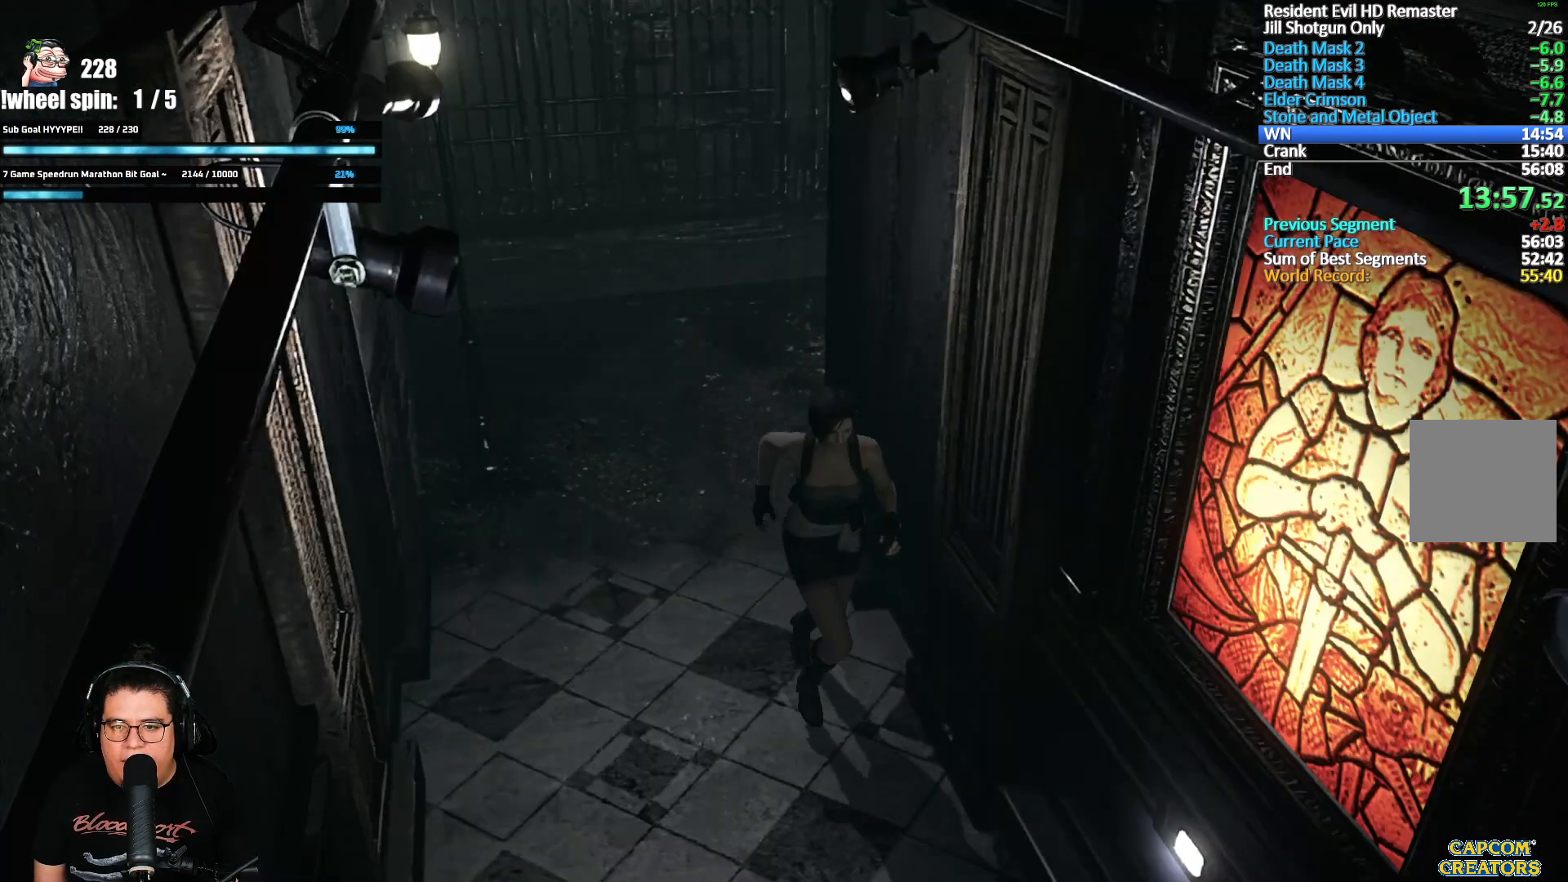
{"buttons": ["X", "DPAD_UP"], "left_stick": "center", "right_stick": "center", "events": []}
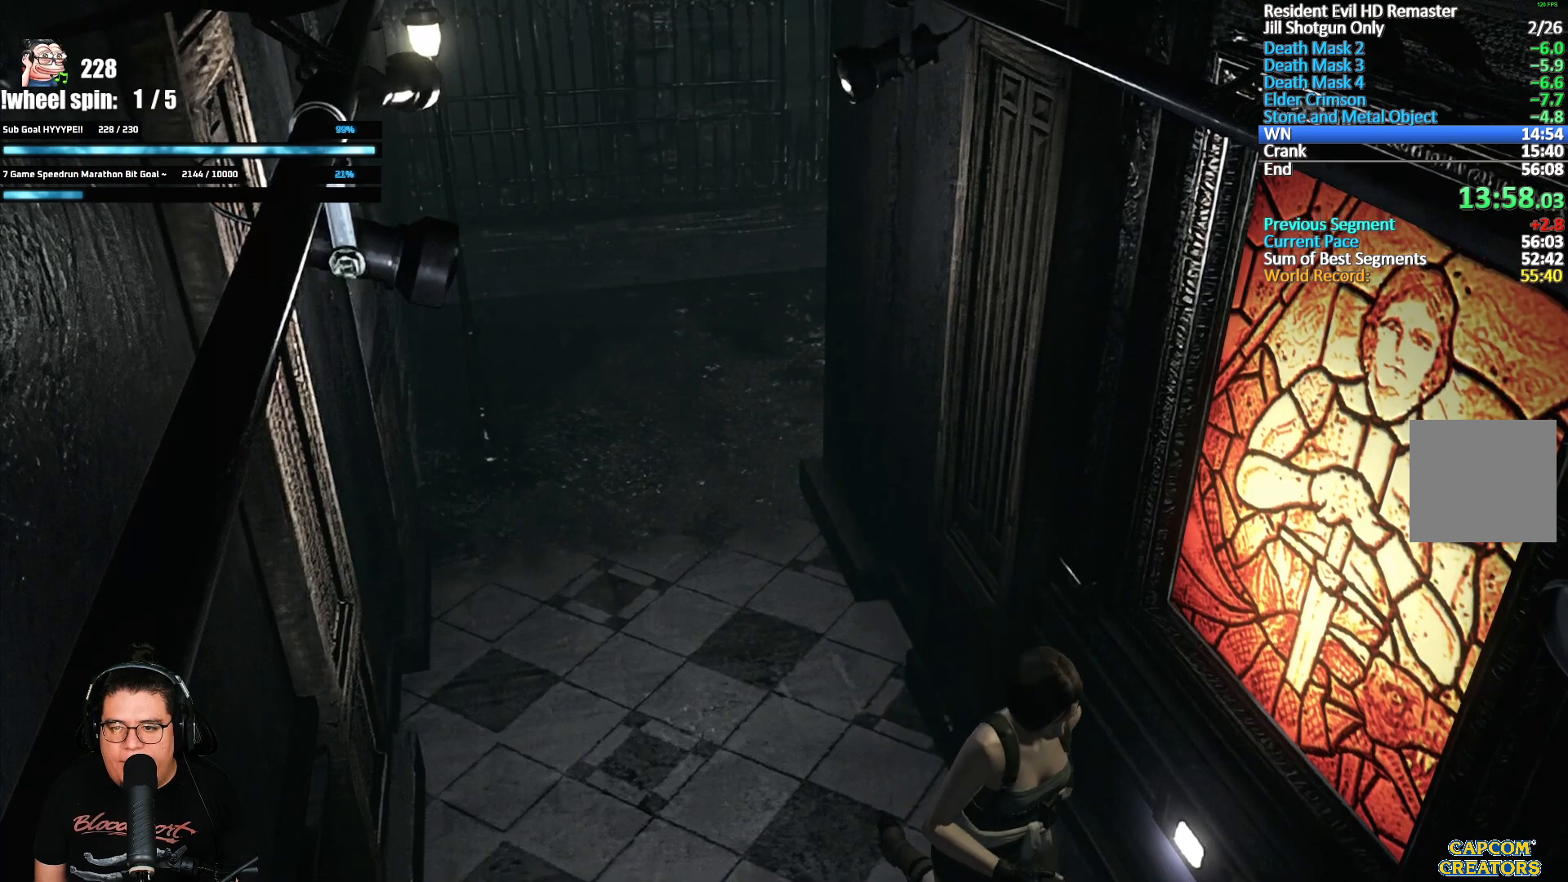
{"buttons": ["X", "DPAD_UP"], "left_stick": "center", "right_stick": "center", "events": []}
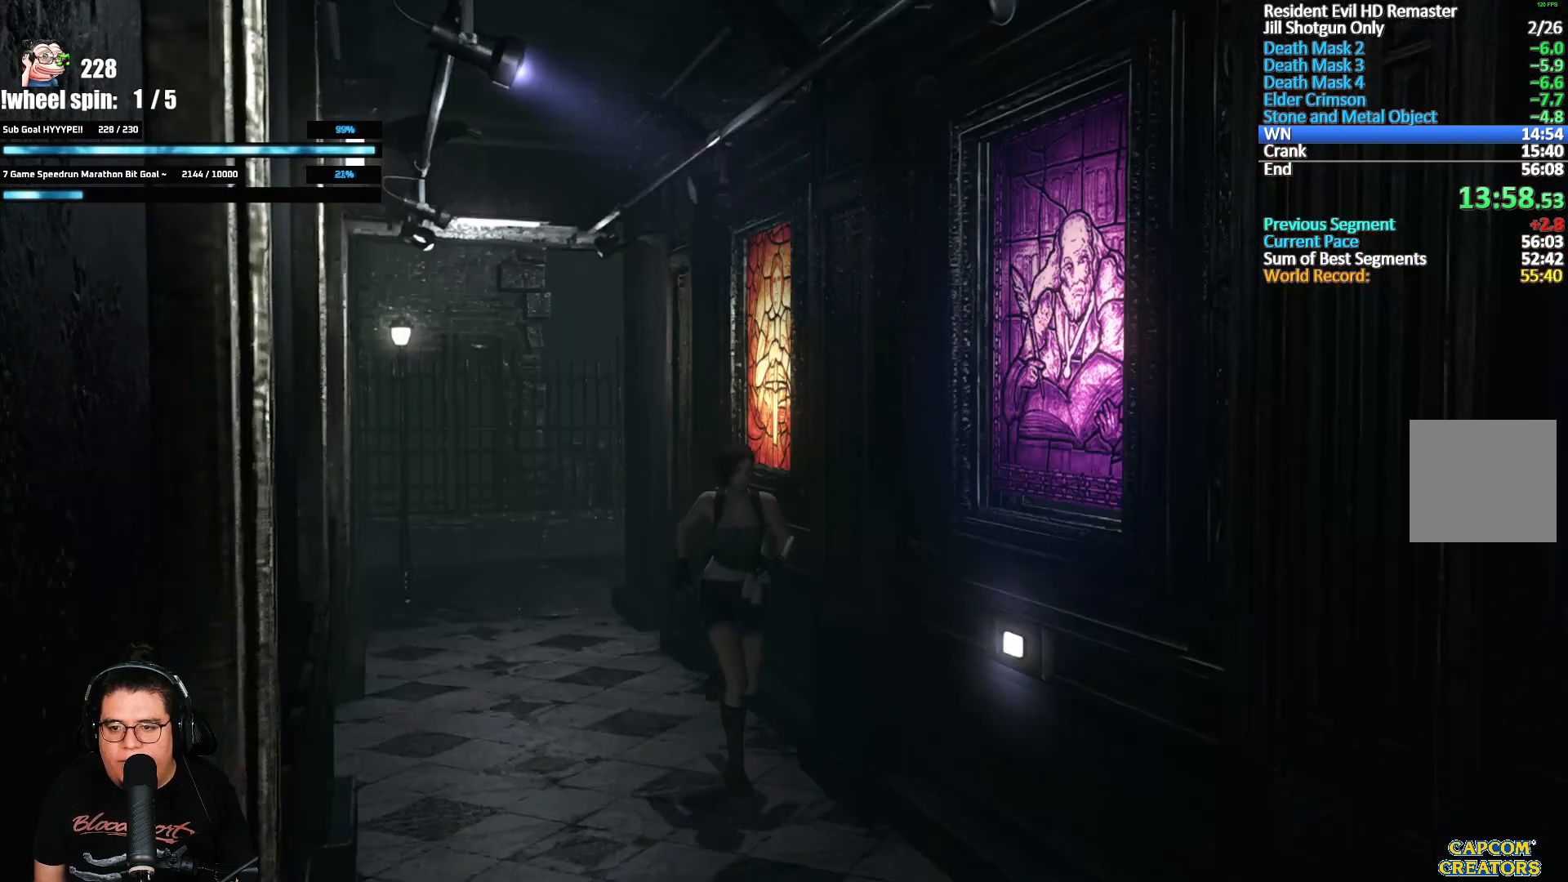
{"buttons": ["X", "DPAD_UP"], "left_stick": "center", "right_stick": "center", "events": []}
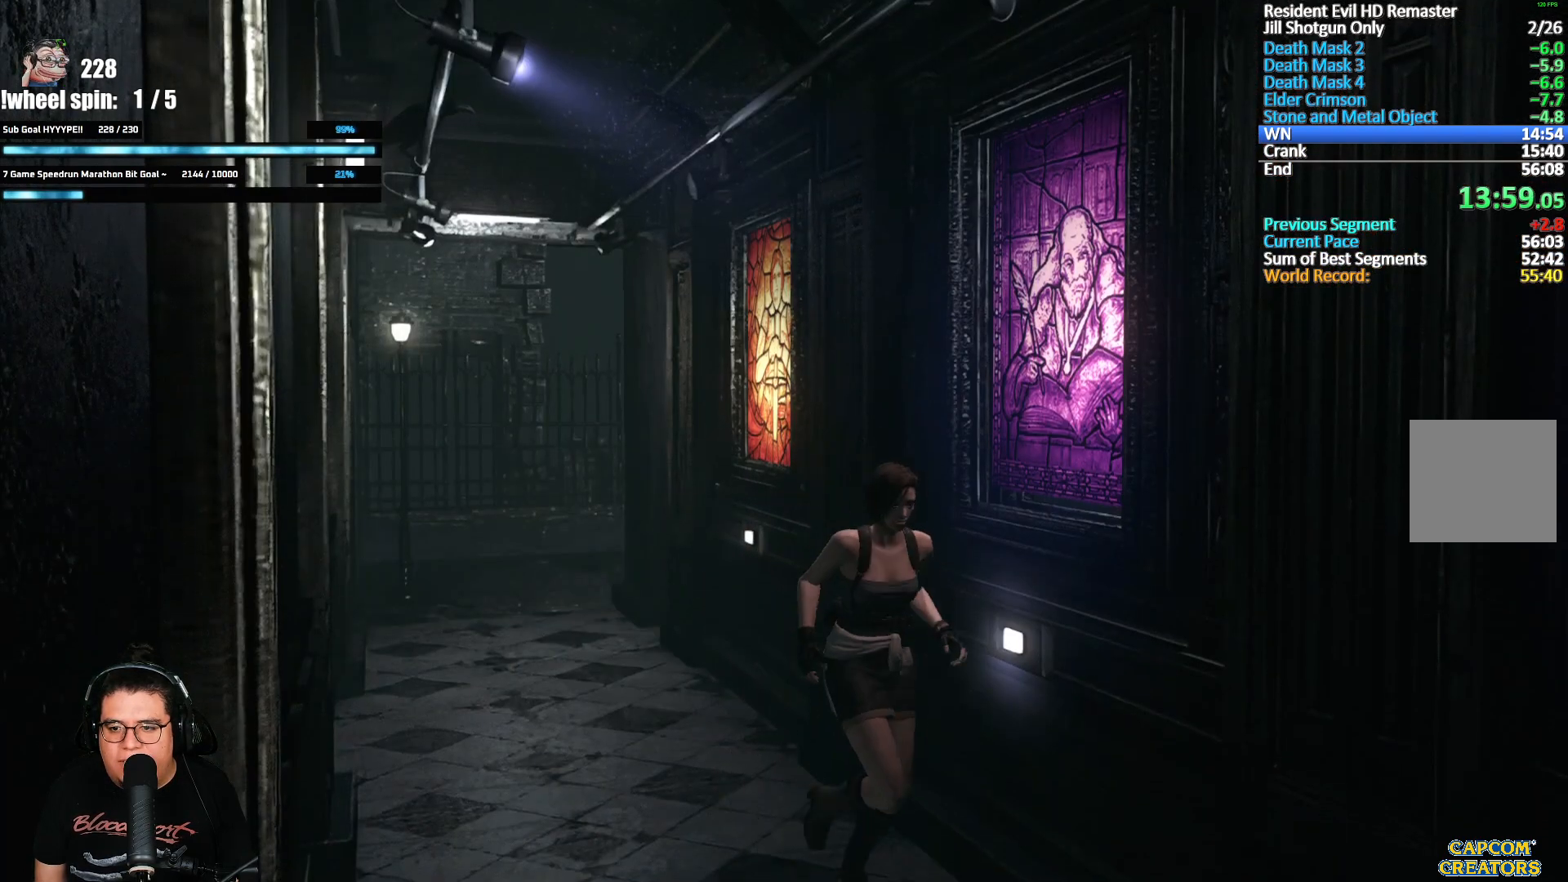
{"buttons": ["X", "DPAD_UP"], "left_stick": "center", "right_stick": "center", "events": []}
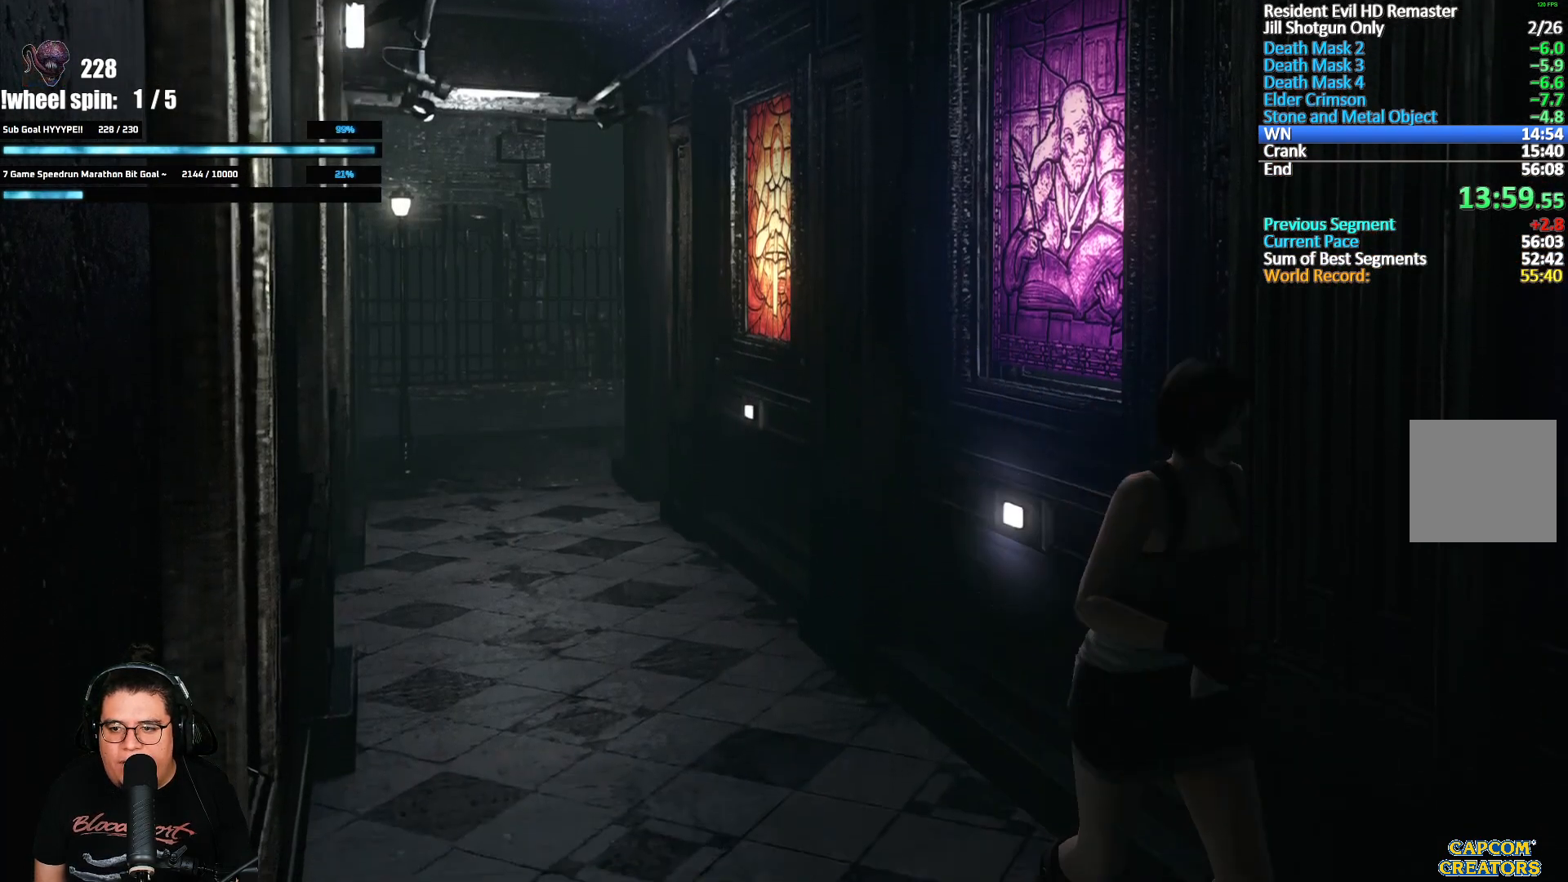
{"buttons": ["X", "DPAD_UP"], "left_stick": "center", "right_stick": "center", "events": []}
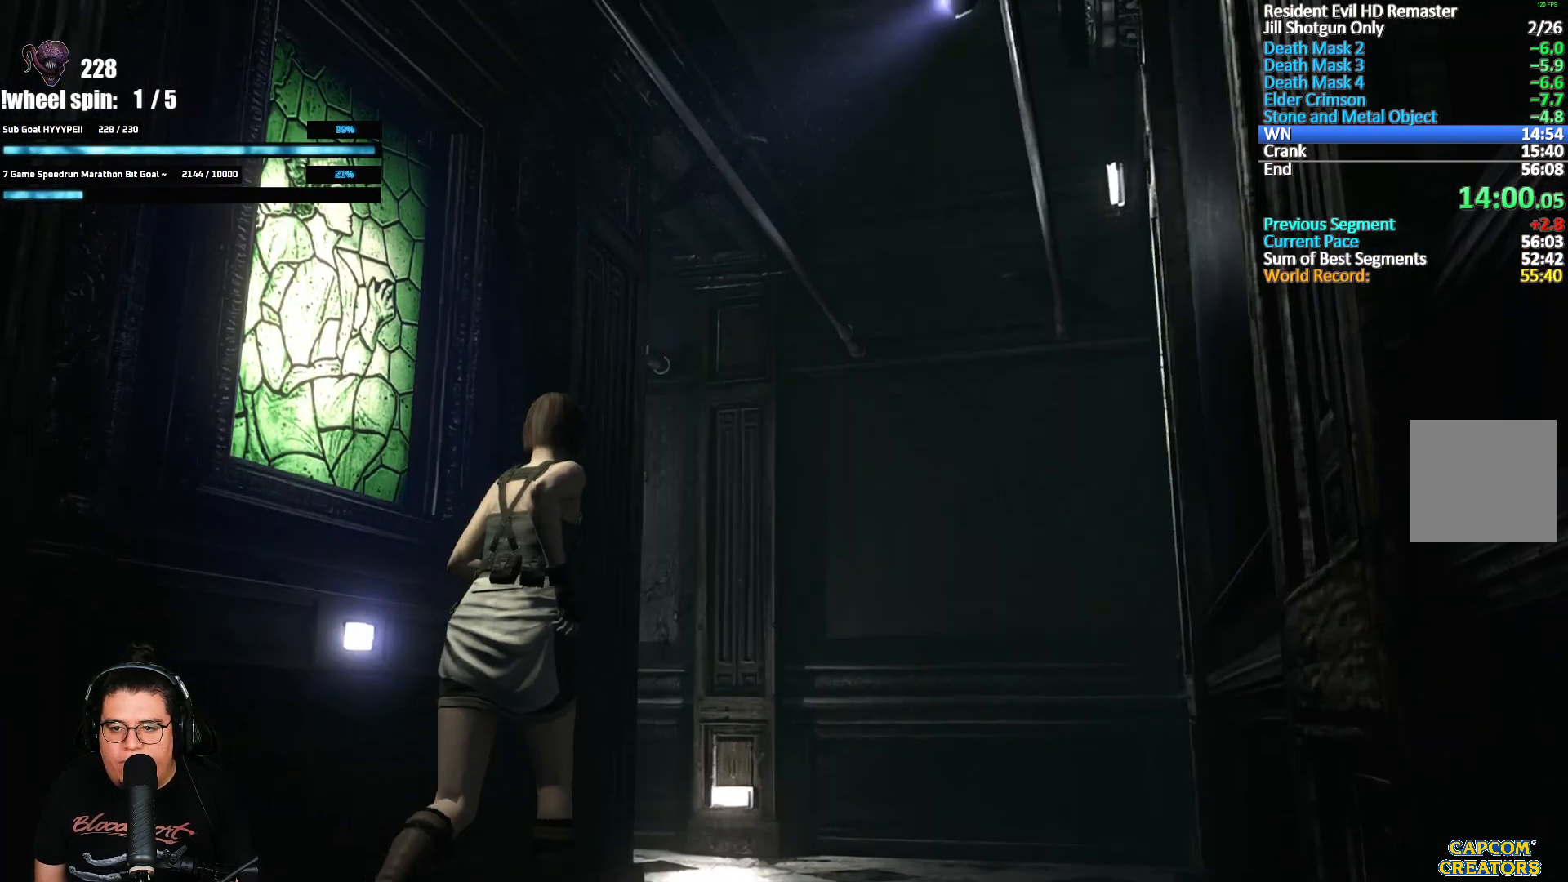
{"buttons": ["X", "DPAD_UP"], "left_stick": "center", "right_stick": "center", "events": []}
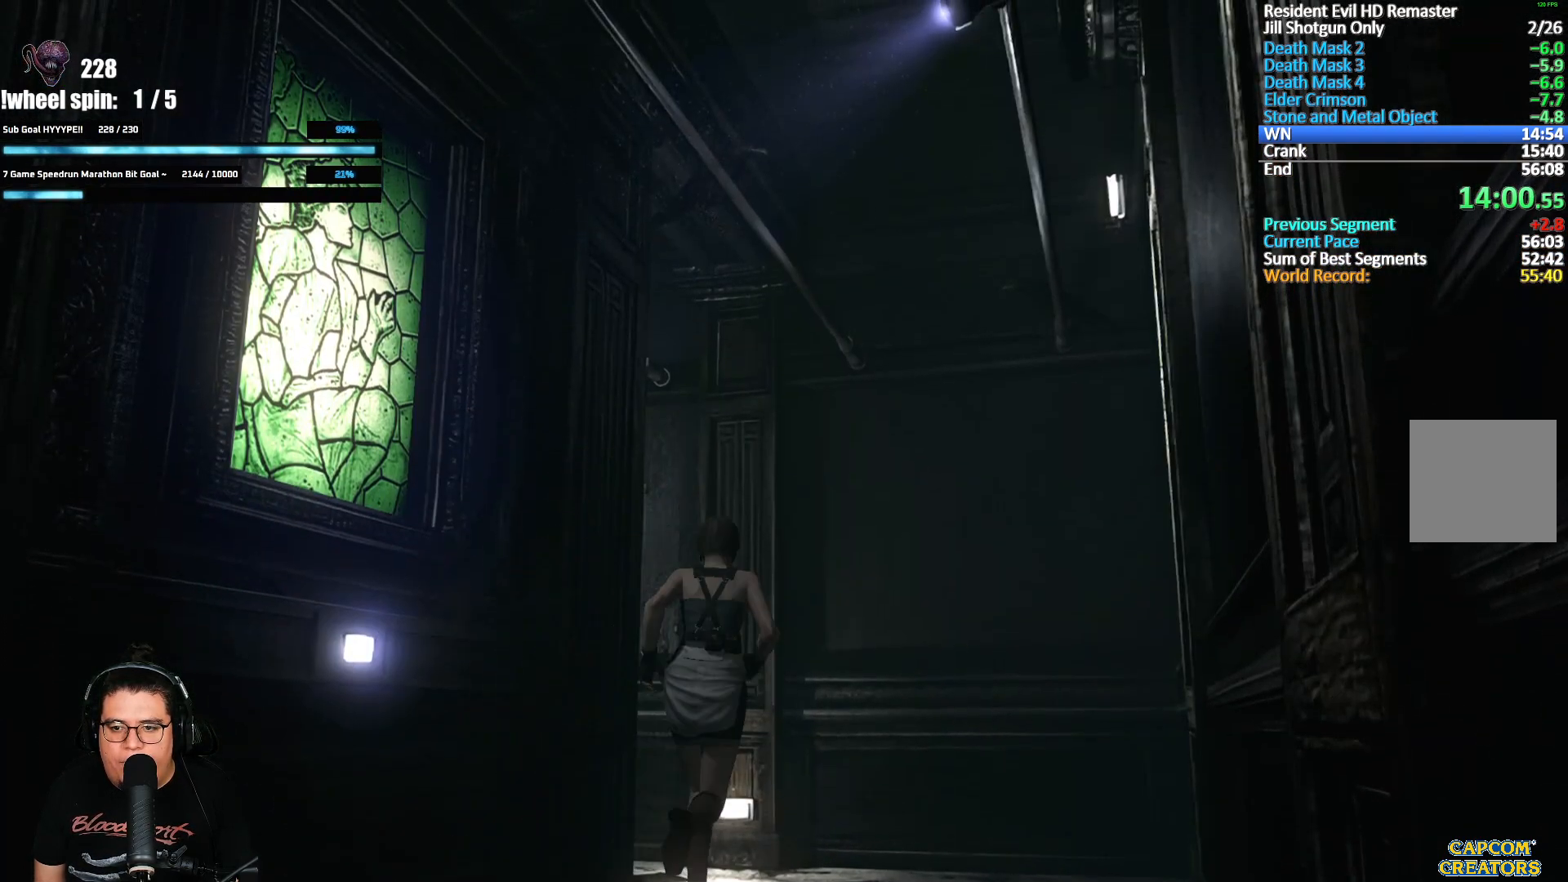
{"buttons": ["X", "DPAD_UP", "DPAD_LEFT"], "left_stick": "center", "right_stick": "center", "events": [[100, "DPAD_LEFT", "down"]]}
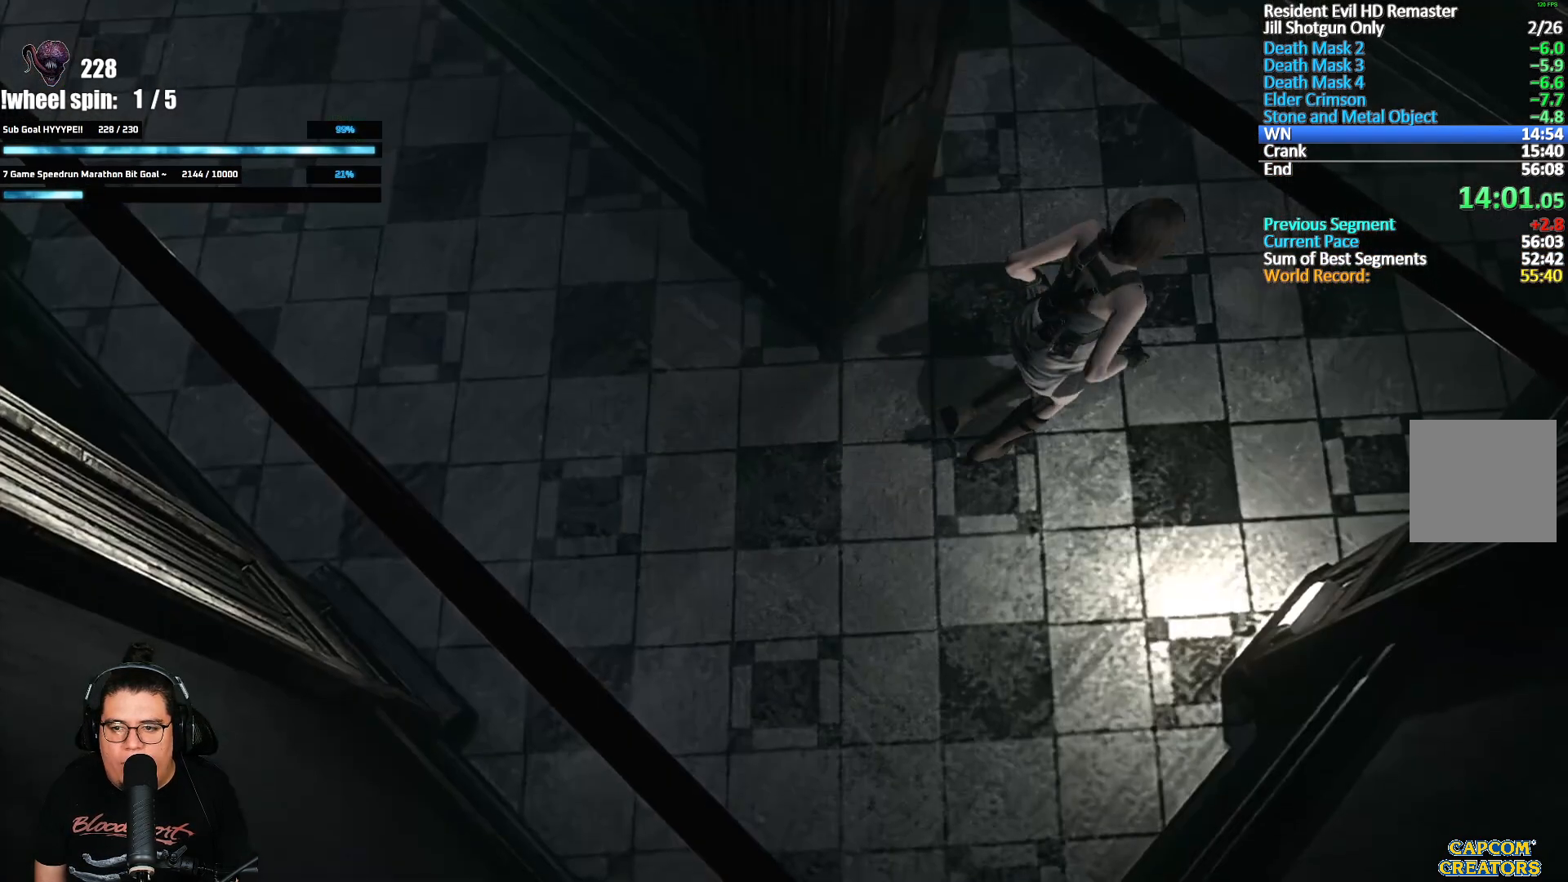
{"buttons": ["X", "DPAD_UP", "DPAD_LEFT"], "left_stick": "center", "right_stick": "center", "events": []}
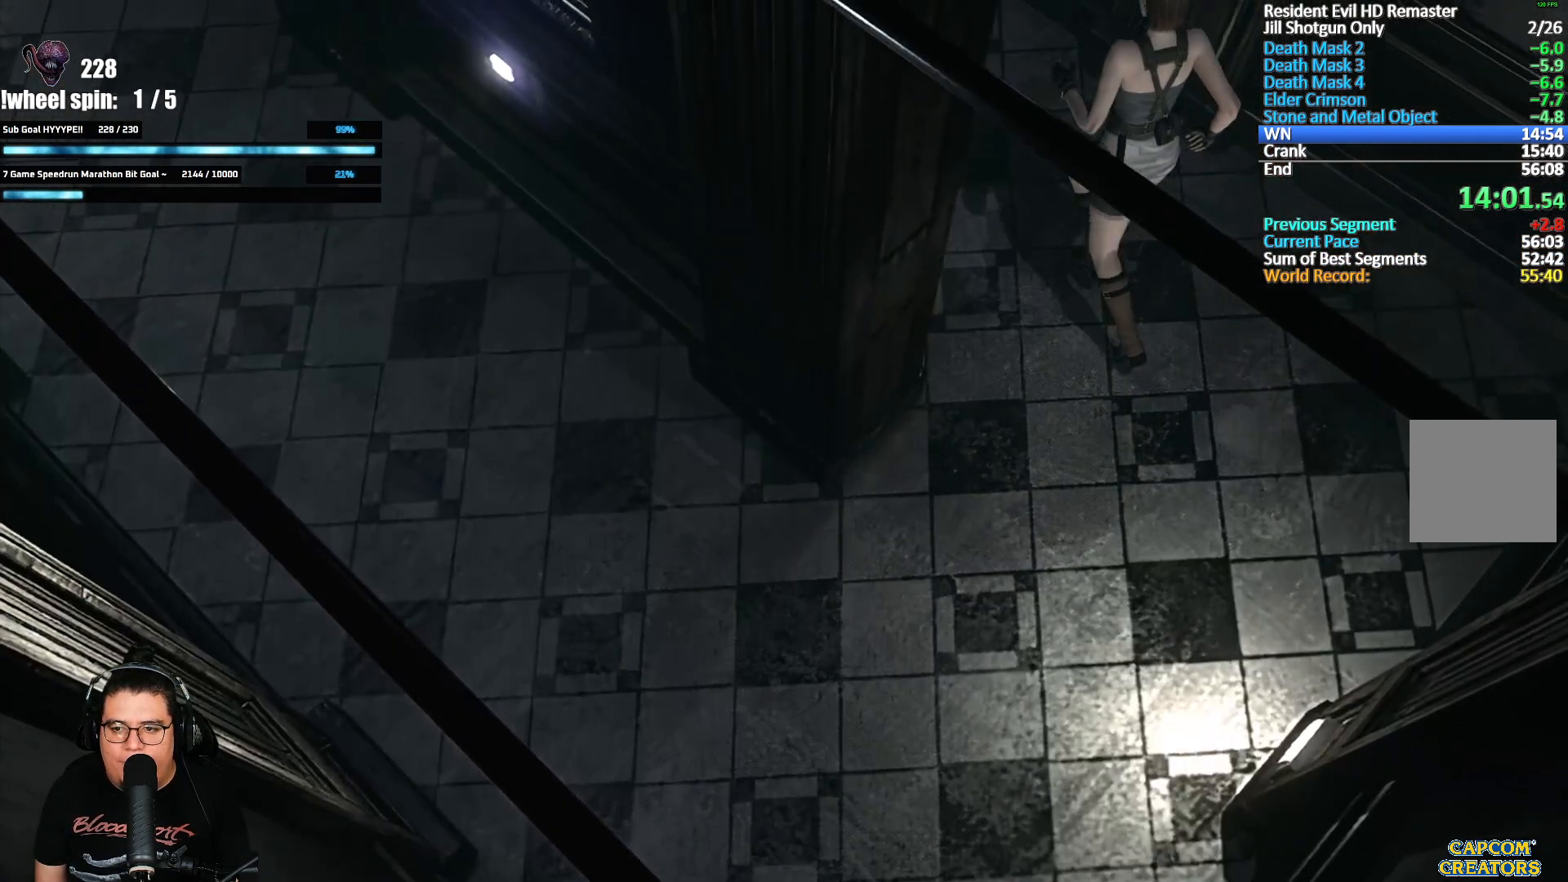
{"buttons": ["X", "DPAD_UP"], "left_stick": "center", "right_stick": "center", "events": [[67, "DPAD_LEFT", "up"]]}
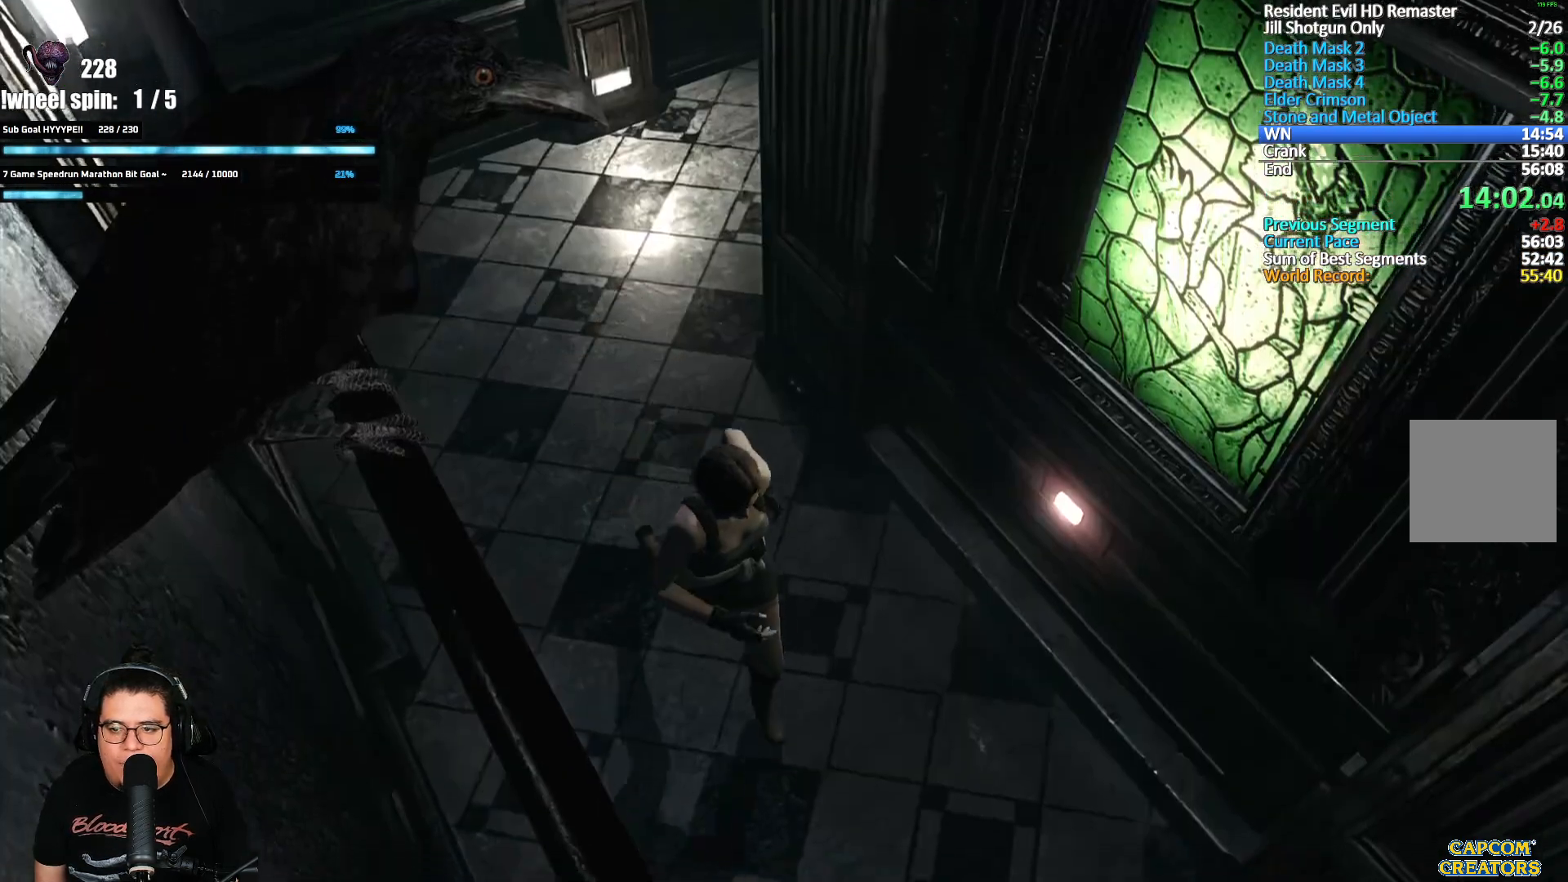
{"buttons": ["X", "DPAD_UP"], "left_stick": "center", "right_stick": "center", "events": []}
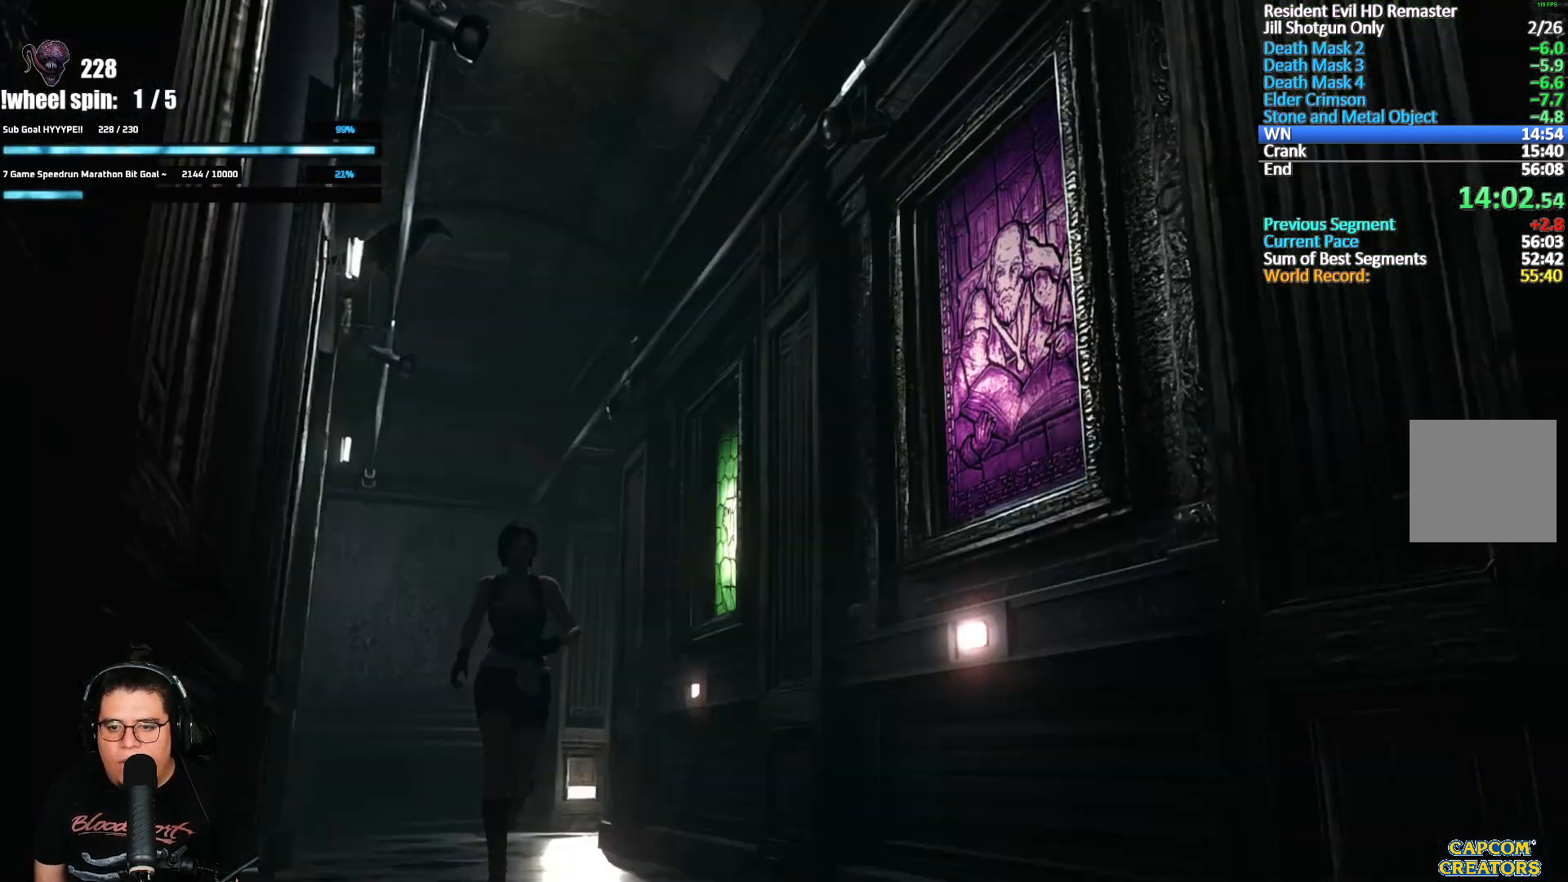
{"buttons": ["X", "DPAD_UP"], "left_stick": "center", "right_stick": "center", "events": []}
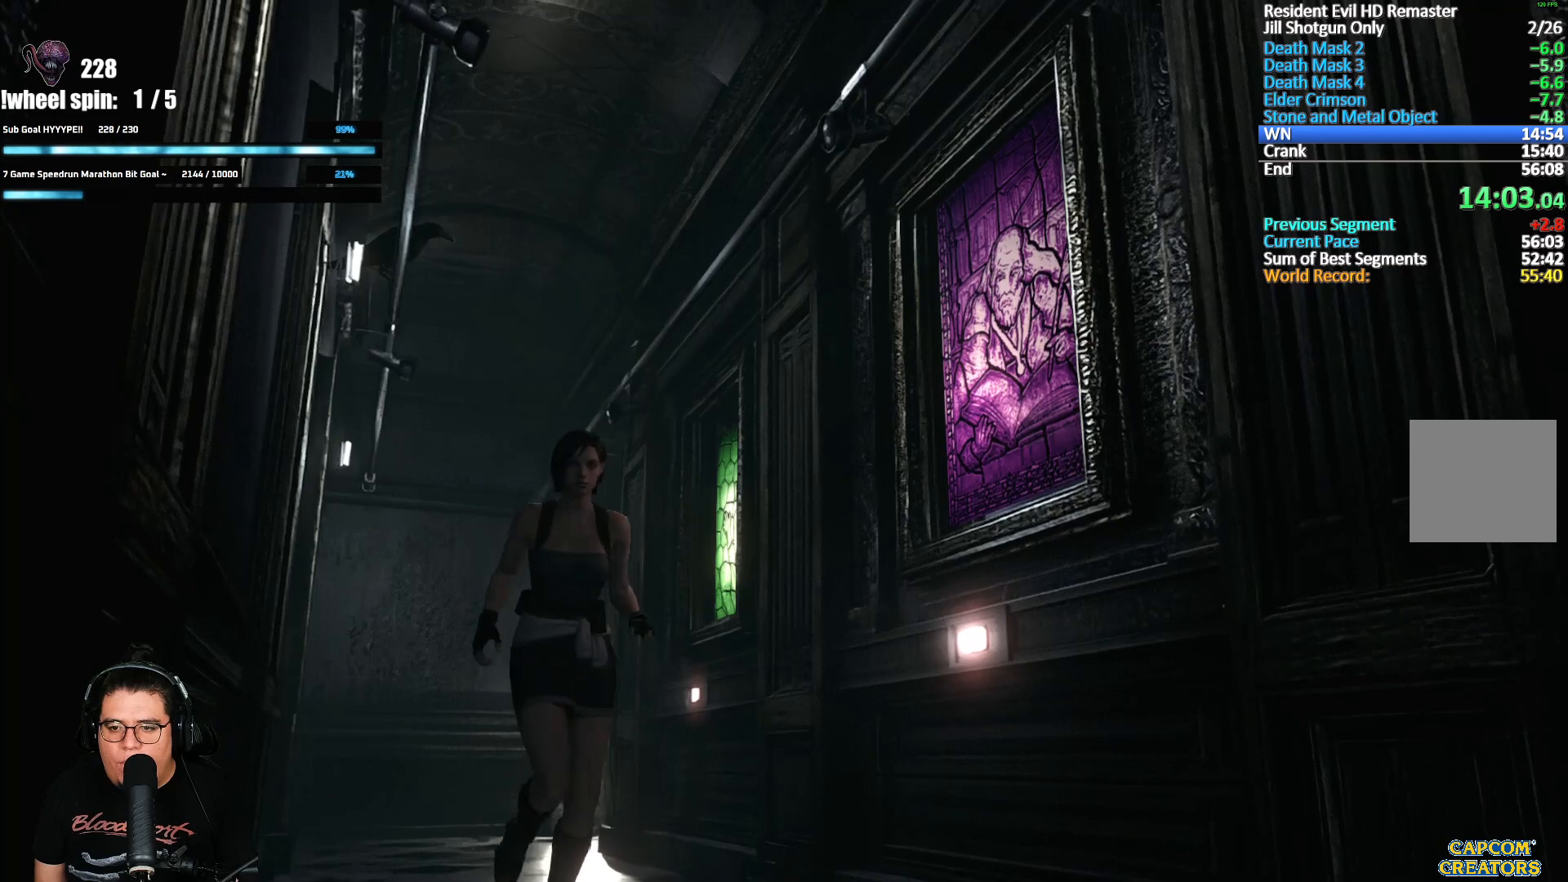
{"buttons": ["X", "DPAD_UP"], "left_stick": "center", "right_stick": "center", "events": []}
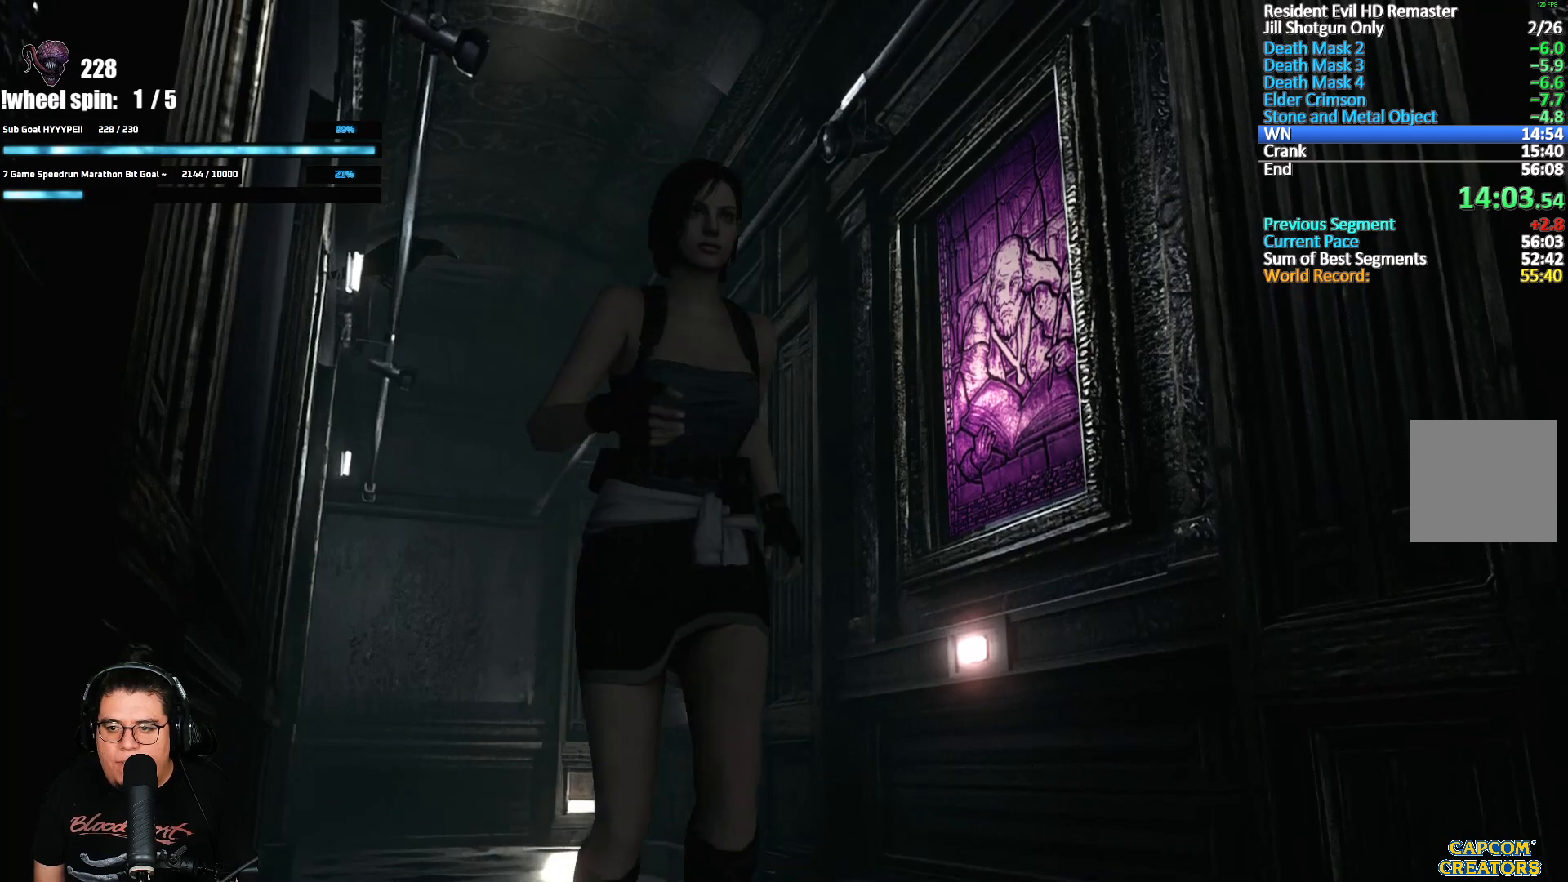
{"buttons": ["X", "DPAD_UP"], "left_stick": "center", "right_stick": "center", "events": []}
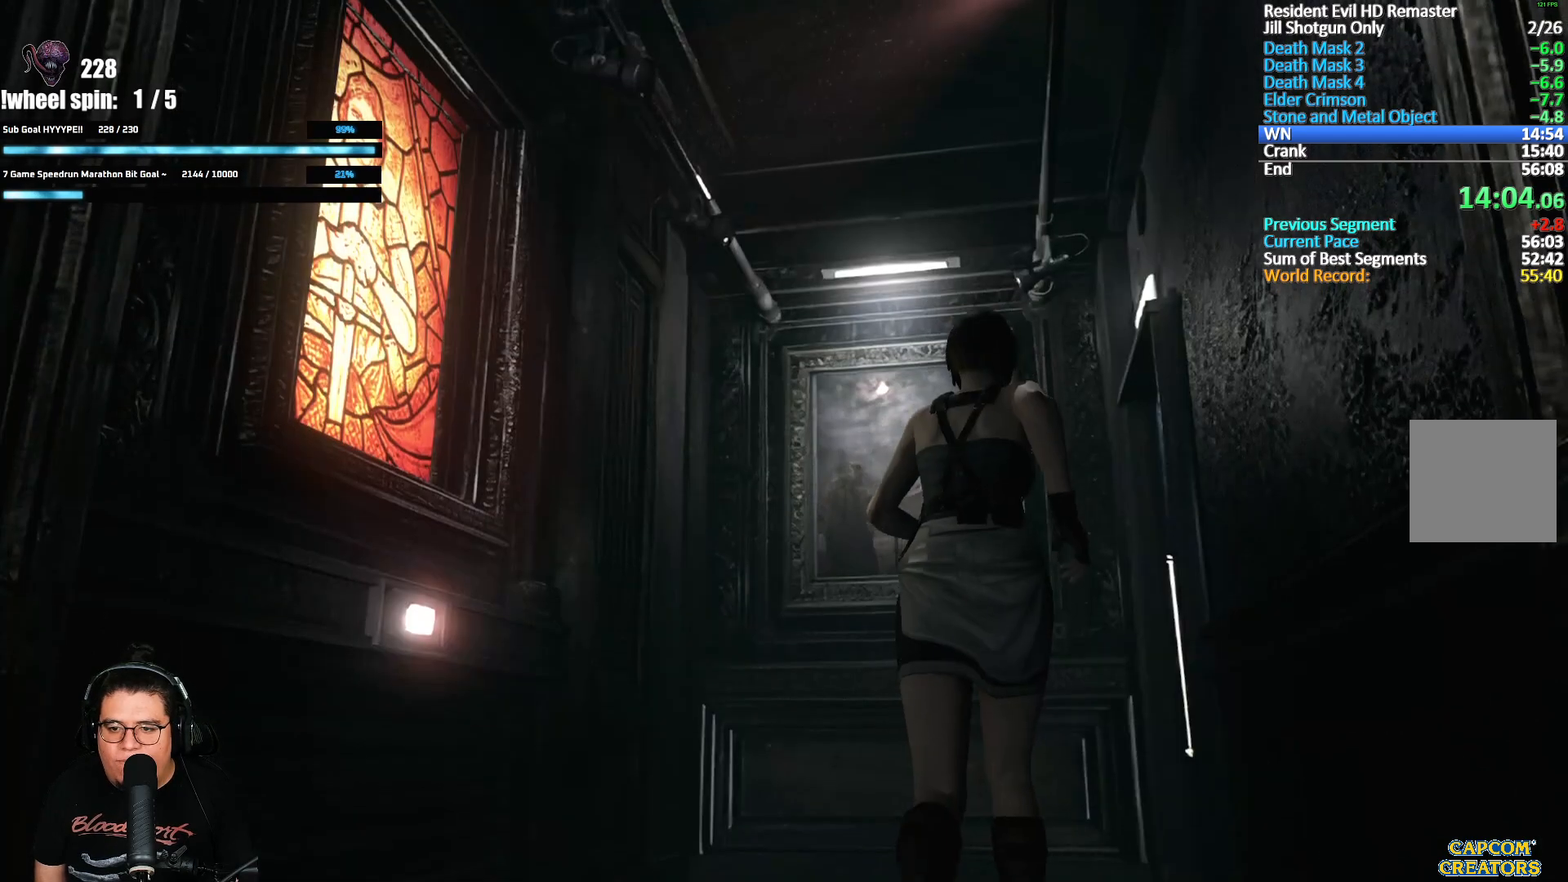
{"buttons": ["A", "DPAD_UP", "DPAD_RIGHT"], "left_stick": "center", "right_stick": "center", "events": [[133, "DPAD_RIGHT", "down"], [233, "DPAD_RIGHT", "up"], [367, "DPAD_RIGHT", "down"], [400, "A", "down"], [500, "X", "up"]]}
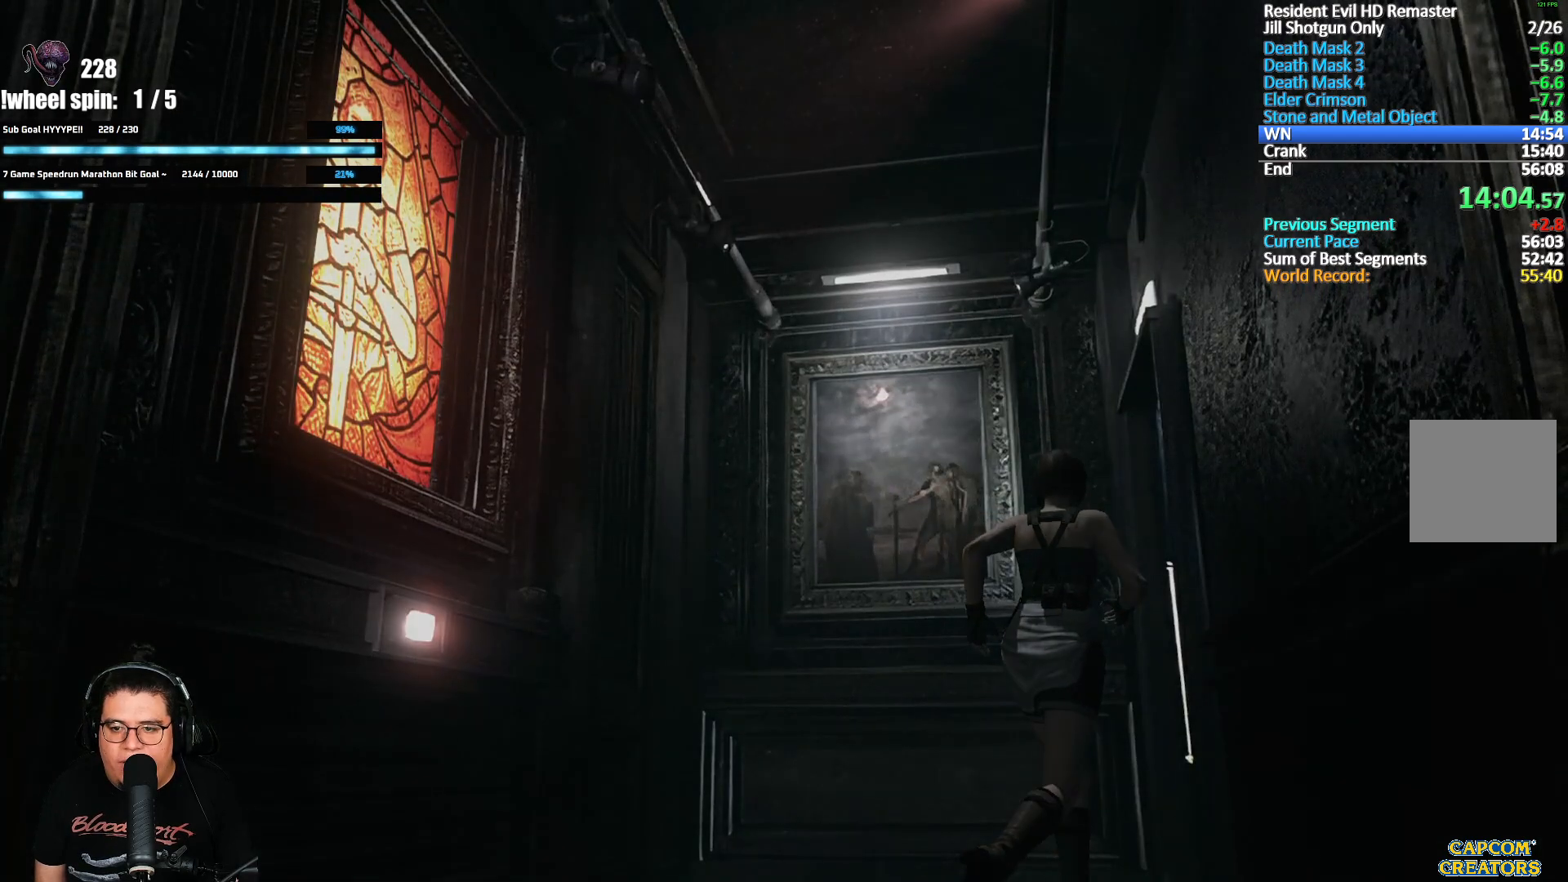
{"buttons": [], "left_stick": "center", "right_stick": "center", "events": [[17, "A", "up"], [50, "A", "down"], [67, "DPAD_RIGHT", "up"], [117, "A", "up"], [133, "A", "down"], [150, "DPAD_UP", "up"], [167, "A", "up"], [217, "A", "down"], [300, "A", "up"]]}
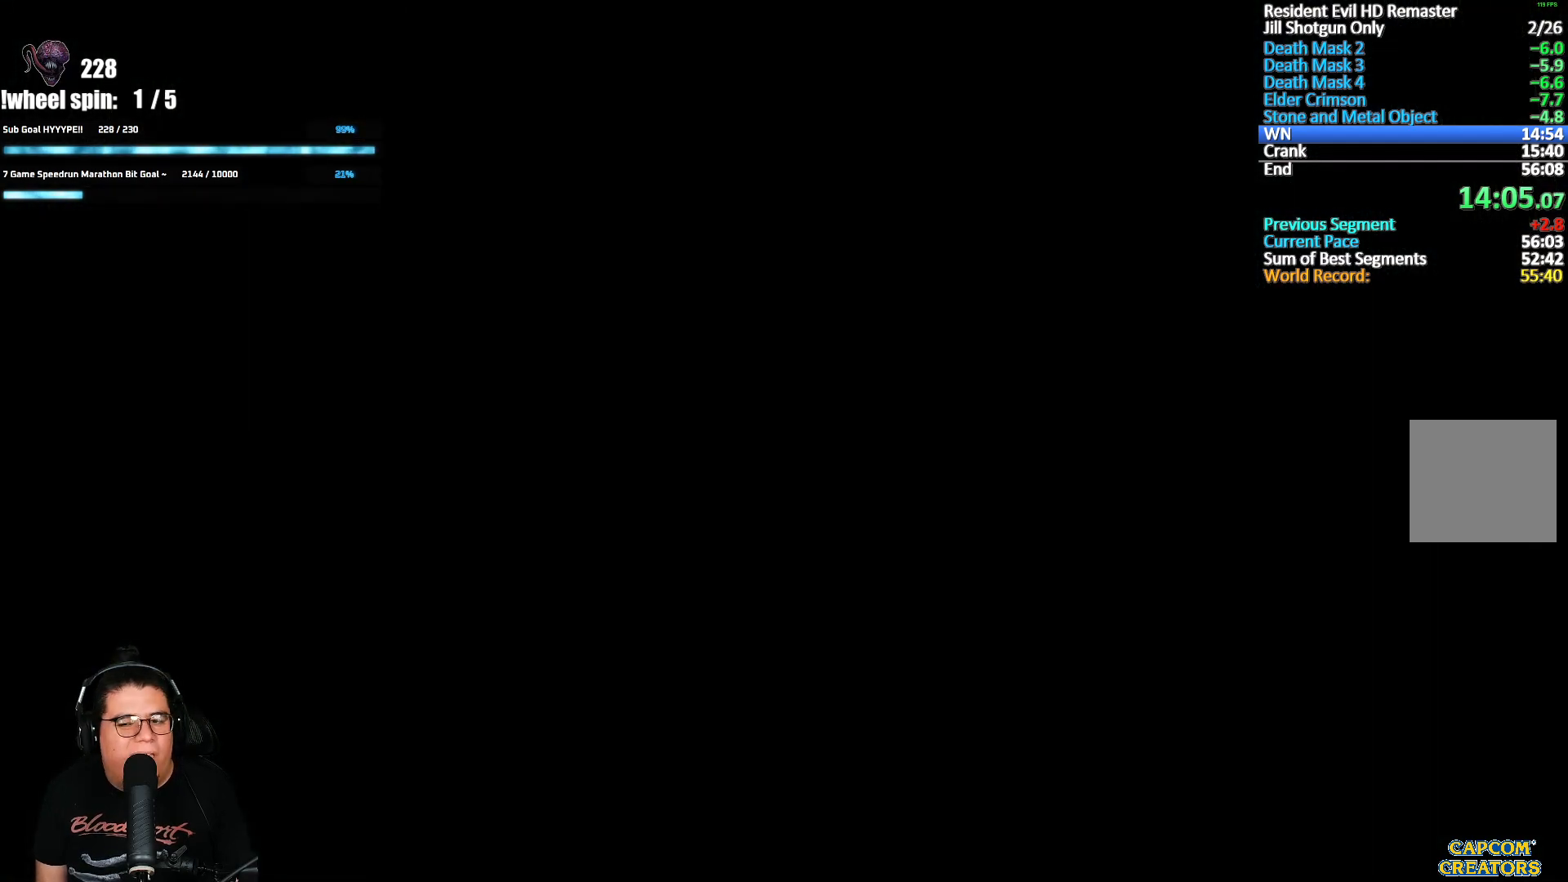
{"buttons": [], "left_stick": "center", "right_stick": "center", "events": []}
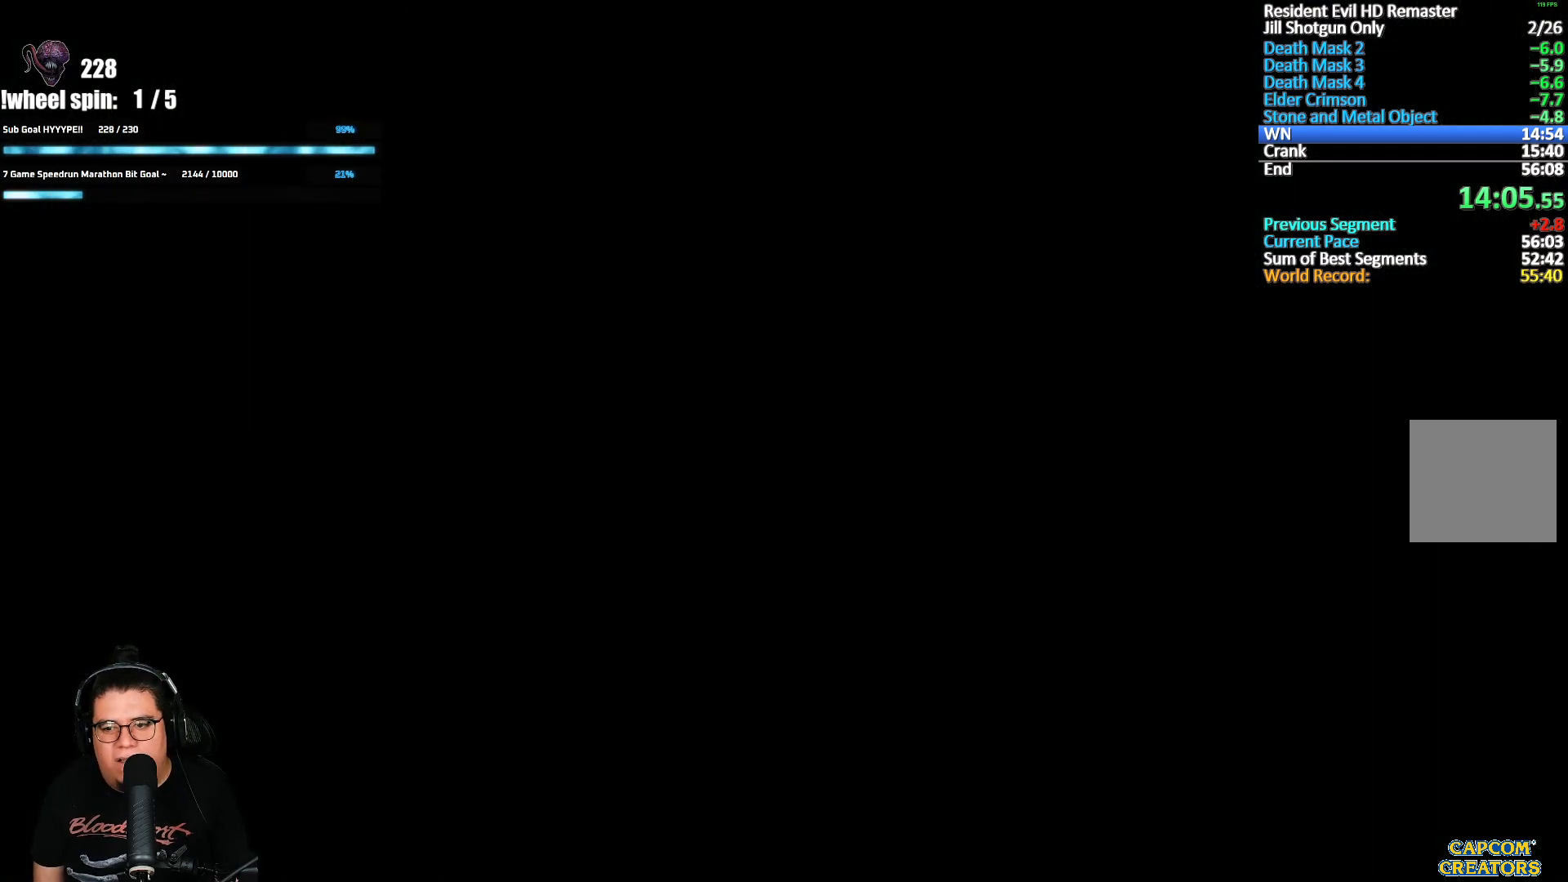
{"buttons": [], "left_stick": "center", "right_stick": "center", "events": []}
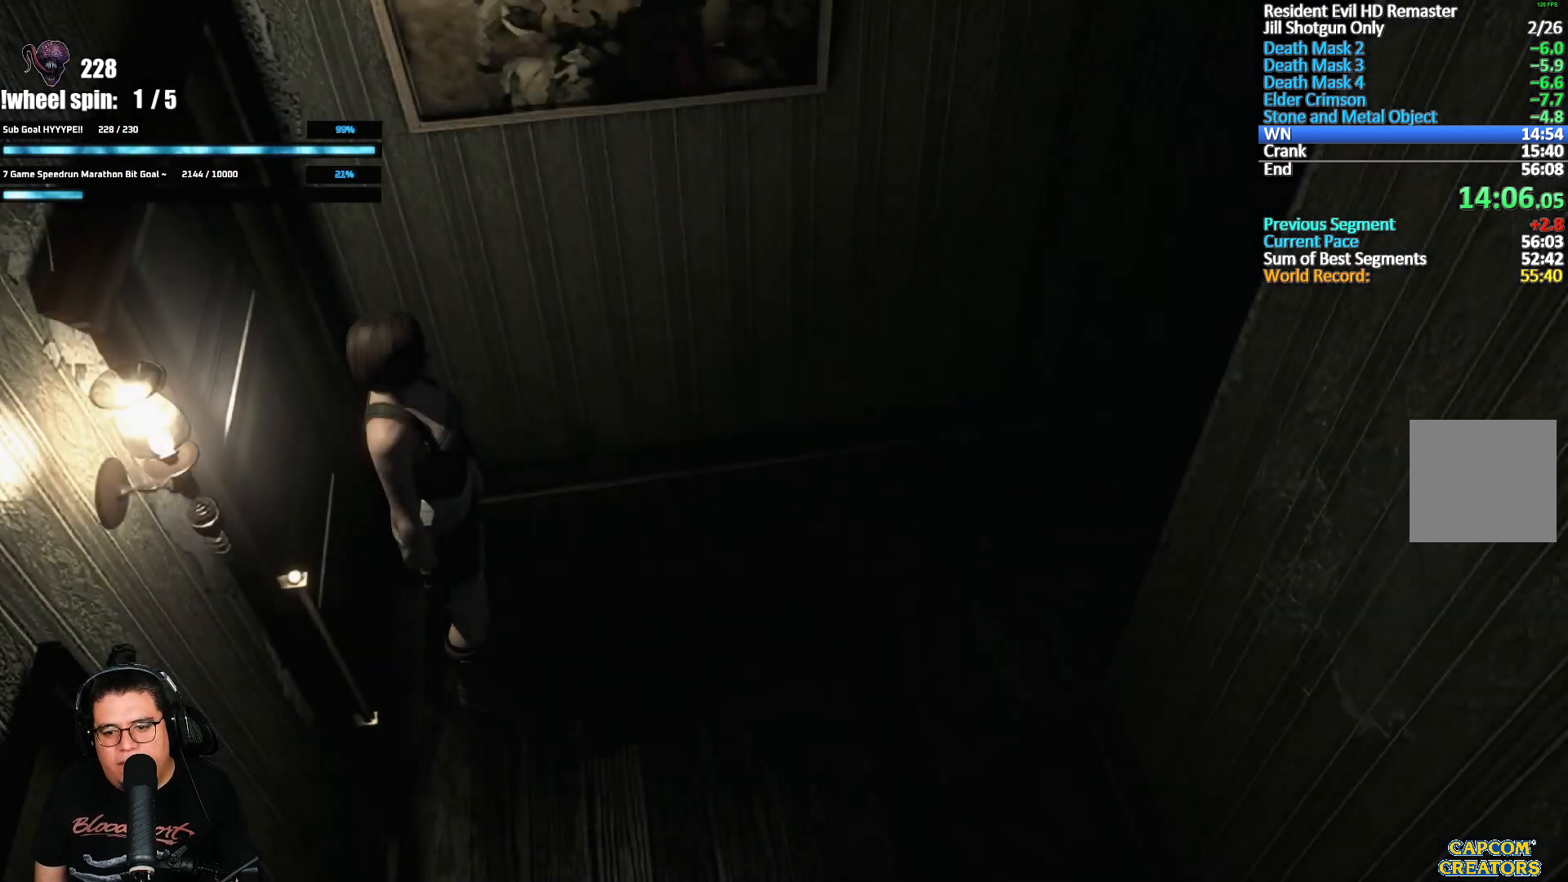
{"buttons": [], "left_stick": "right", "right_stick": "center", "events": [[50, "left_stick", "right"]]}
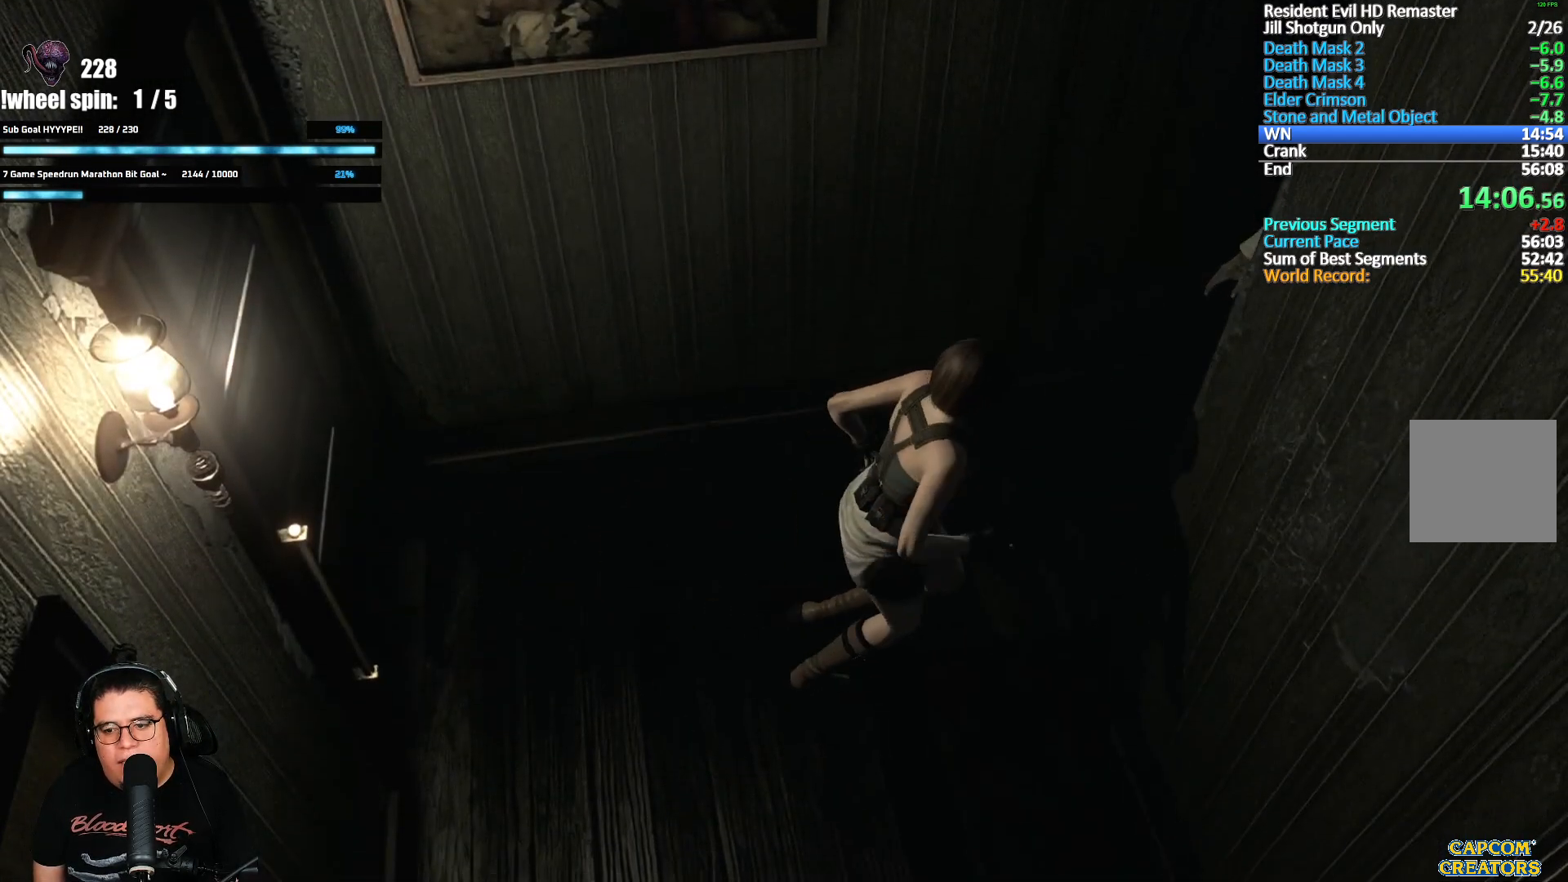
{"buttons": [], "left_stick": "down-right", "right_stick": "center"}
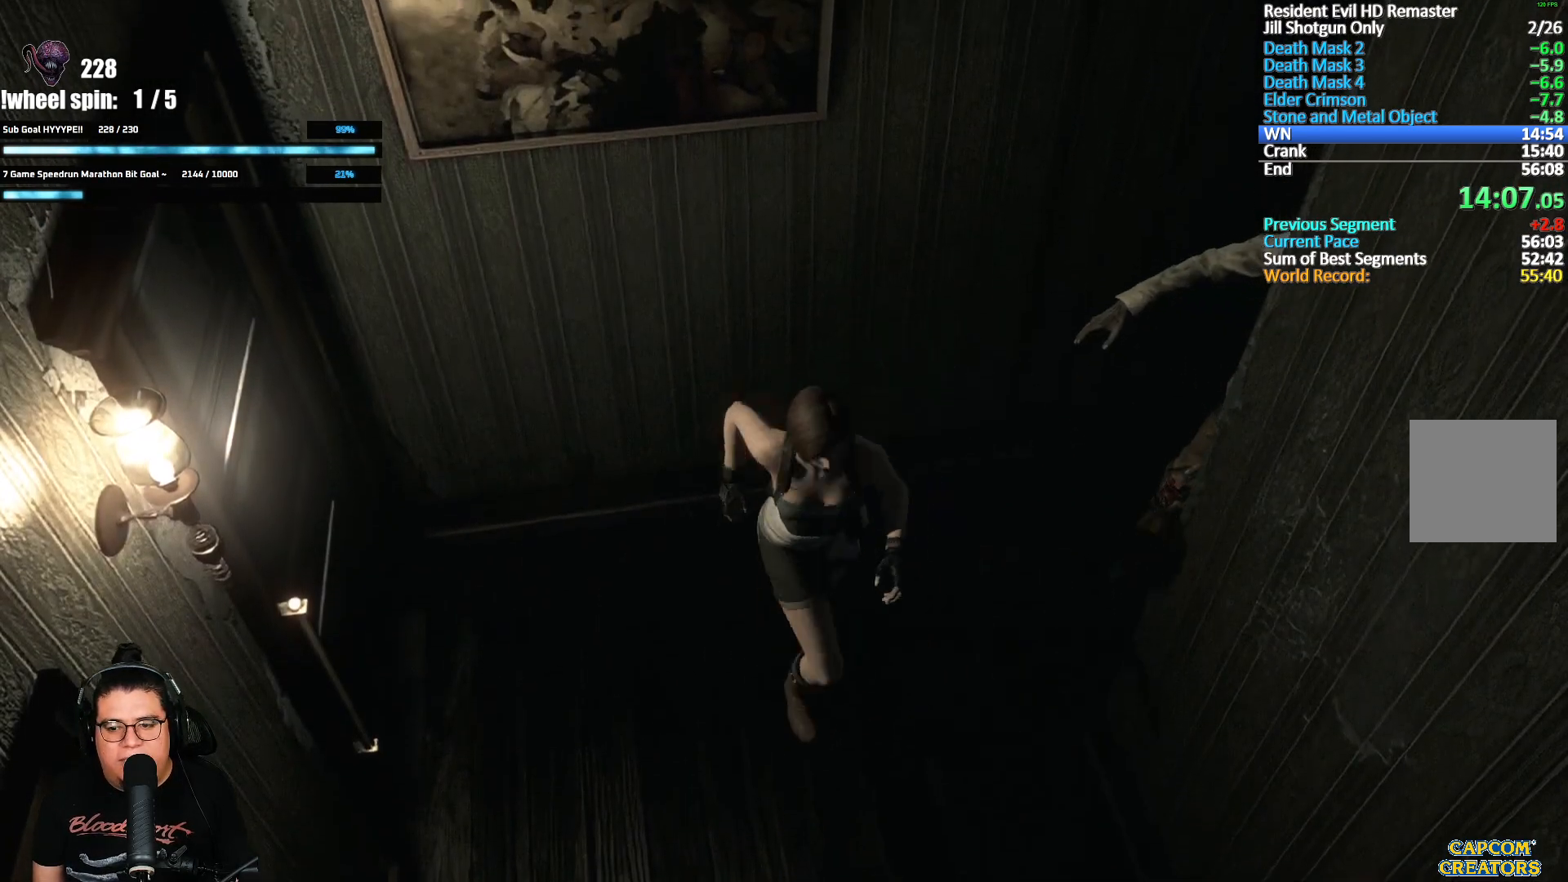
{"buttons": [], "left_stick": "left", "right_stick": "center"}
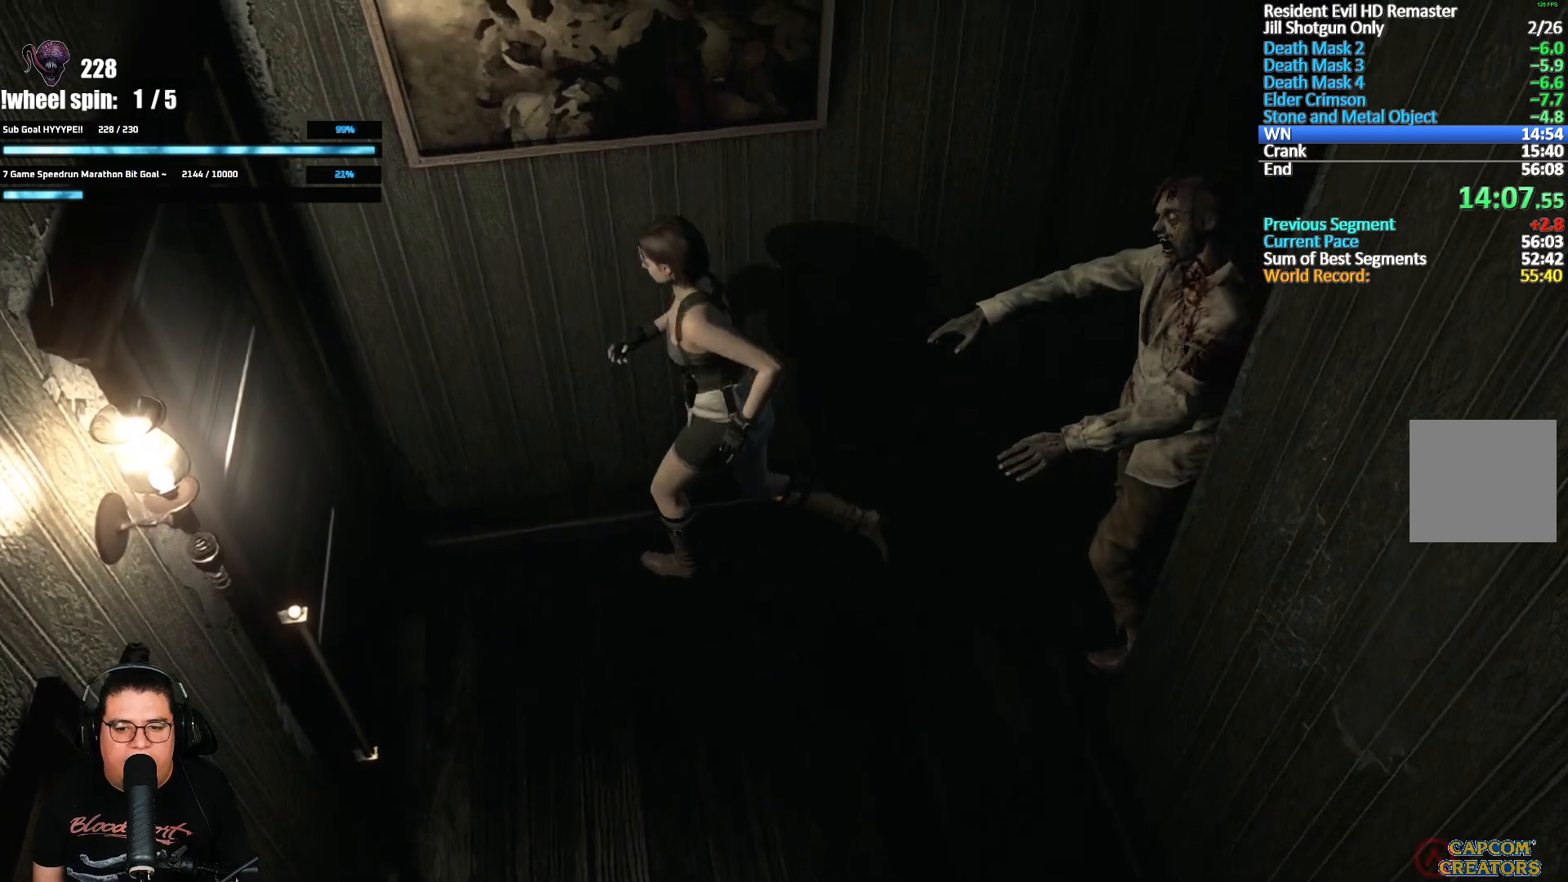
{"buttons": [], "left_stick": "left", "right_stick": "center", "events": [[100, "left_stick", "down"], [167, "left_stick", "right"], [283, "left_stick", "up"], [367, "left_stick", "up-left"], [467, "left_stick", "left"]]}
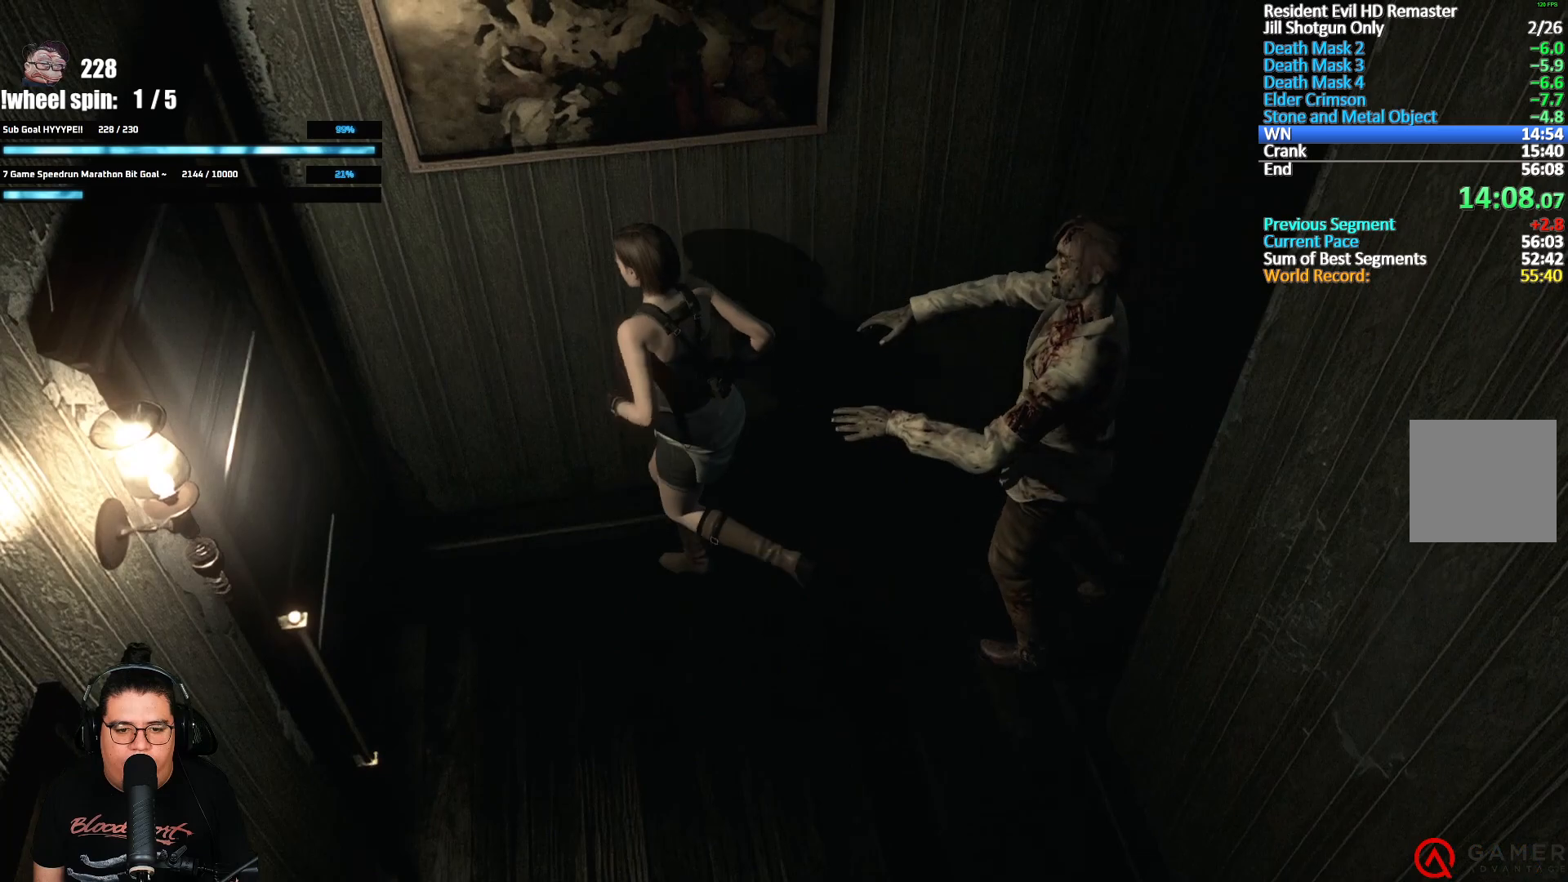
{"buttons": [], "left_stick": "down-right", "right_stick": "center", "events": [[250, "left_stick", "down-left"], [350, "left_stick", "down"], [450, "left_stick", "down-right"]]}
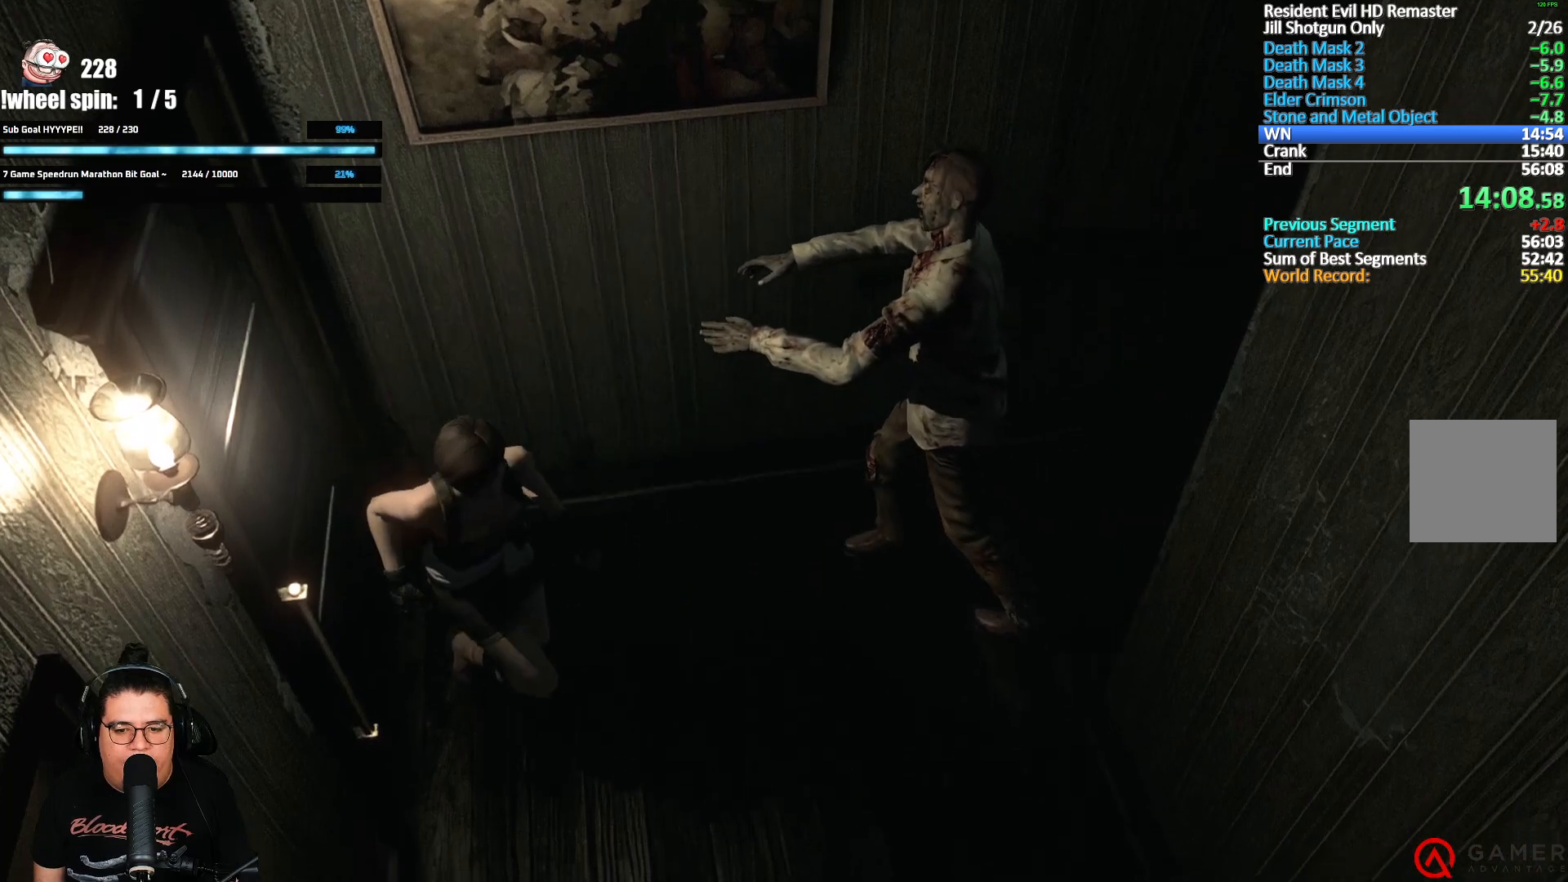
{"buttons": [], "left_stick": "up-right", "right_stick": "center", "events": [[183, "left_stick", "right"], [450, "left_stick", "up-right"]]}
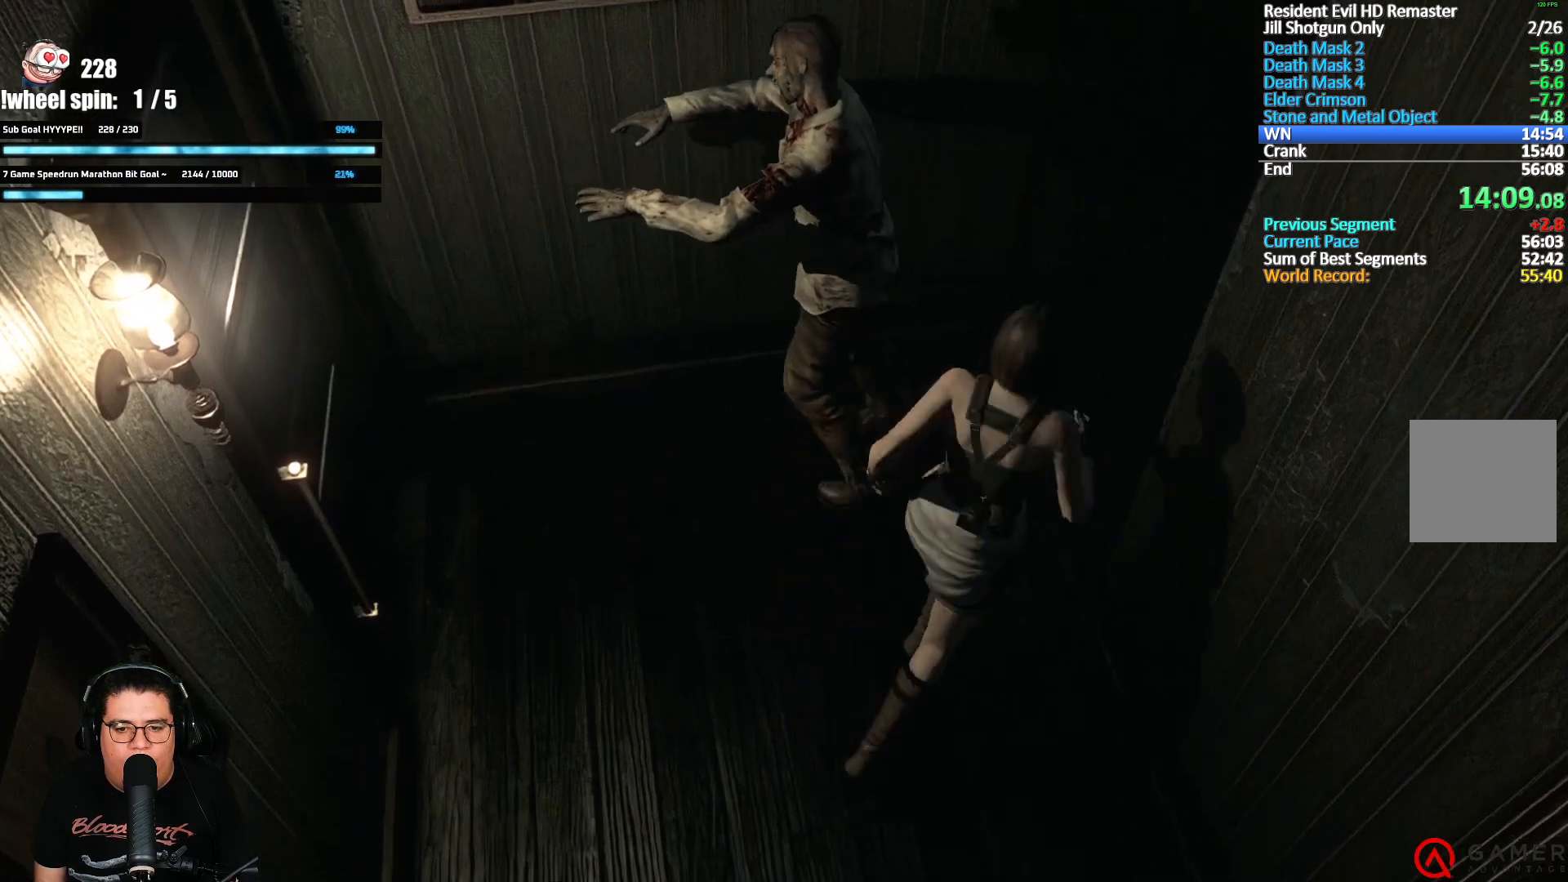
{"buttons": [], "left_stick": "up-right", "right_stick": "center", "events": []}
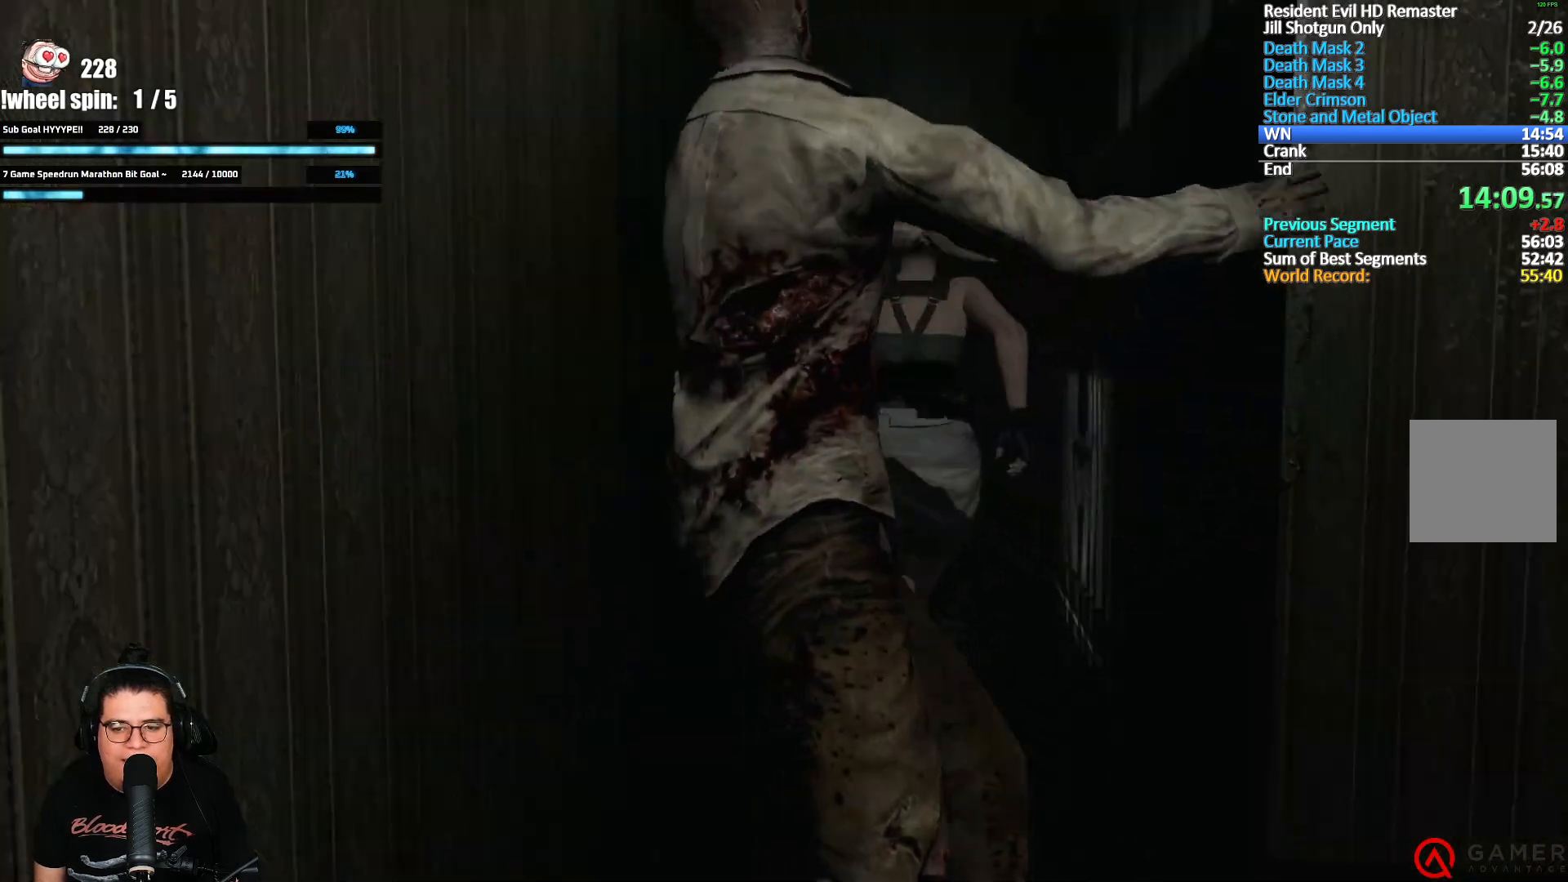
{"buttons": [], "left_stick": "up", "right_stick": "center", "events": [[167, "left_stick", "up"]]}
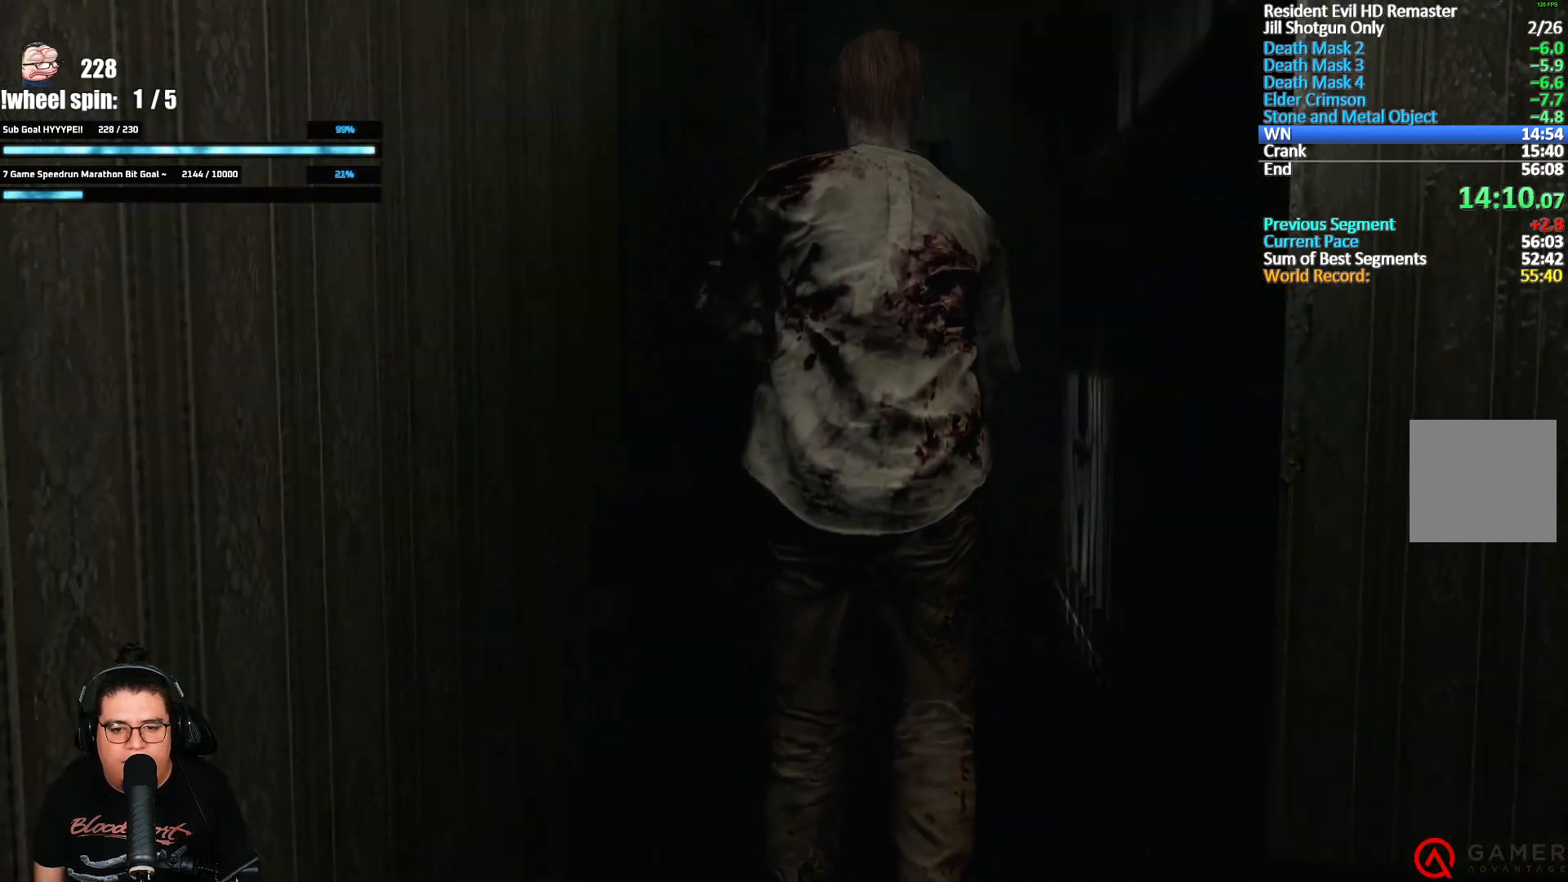
{"buttons": ["A"], "left_stick": "center", "right_stick": "center", "events": [[33, "A", "down"], [50, "left_stick", "up-left"], [500, "left_stick", "center"]]}